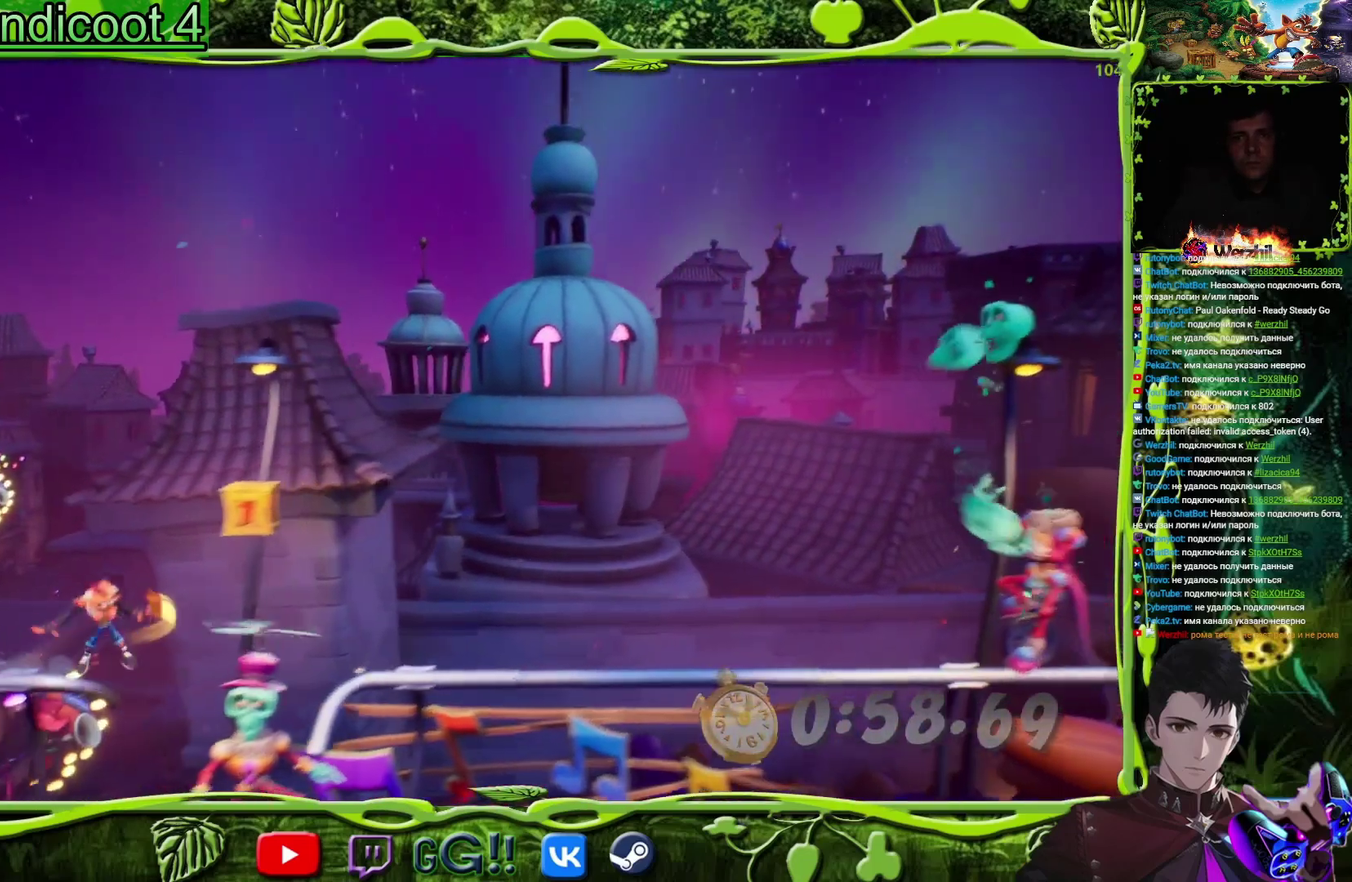
Gameplay with a controller (PlayStation layout); each line is a JSON object with the inputs held at the frame after it. "events" lists button and stick changes between this image and that frame as [ms after this image, input, new state], when the widget could be followed in between. Not read: L1 L3 R1 R3 left_stick right_stick.
{"buttons": ["DPAD_RIGHT"], "events": [[384, "CROSS", "up"]]}
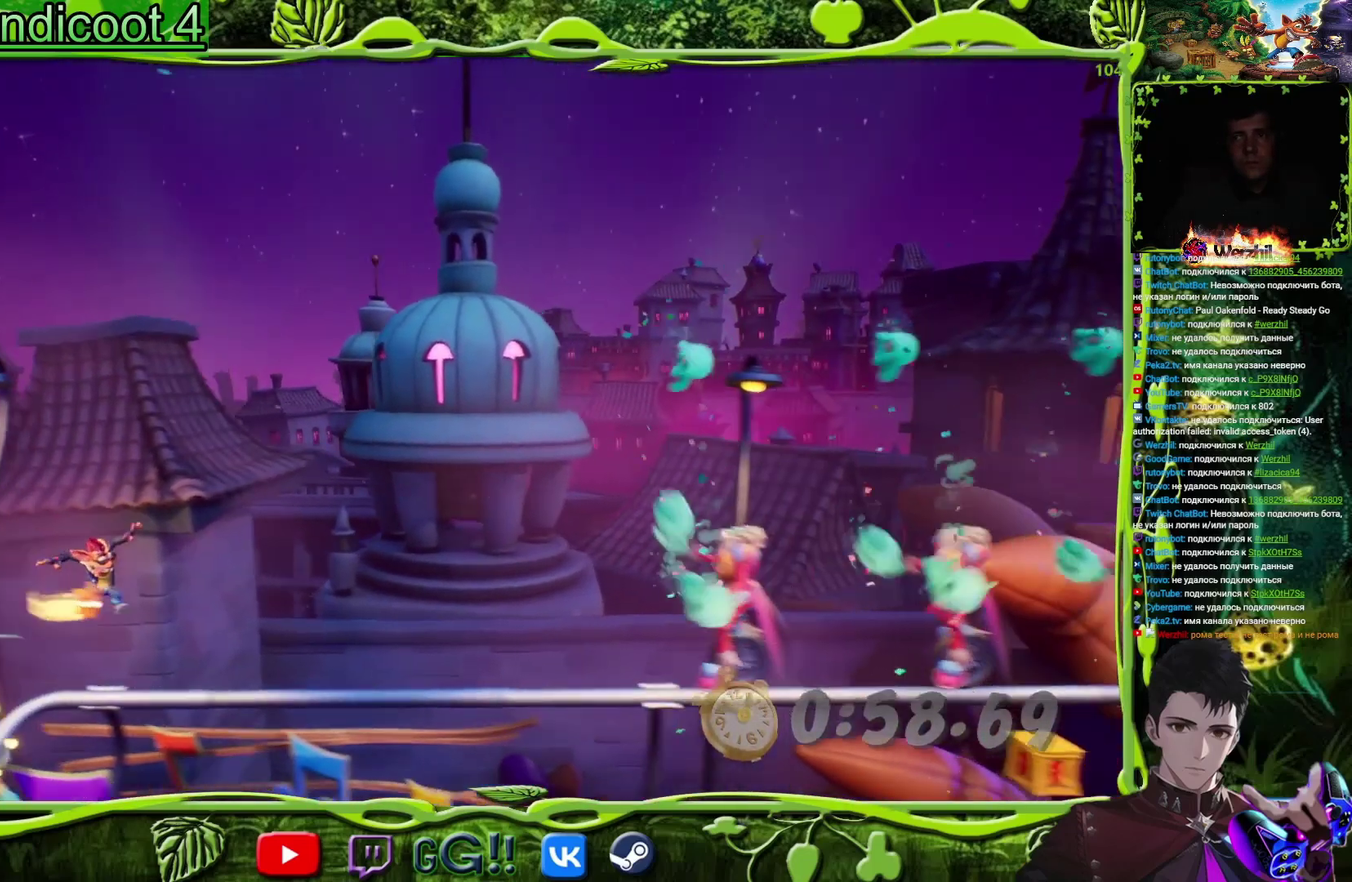
{"buttons": ["DPAD_RIGHT"], "events": [[283, "CIRCLE", "down"], [417, "CIRCLE", "up"]]}
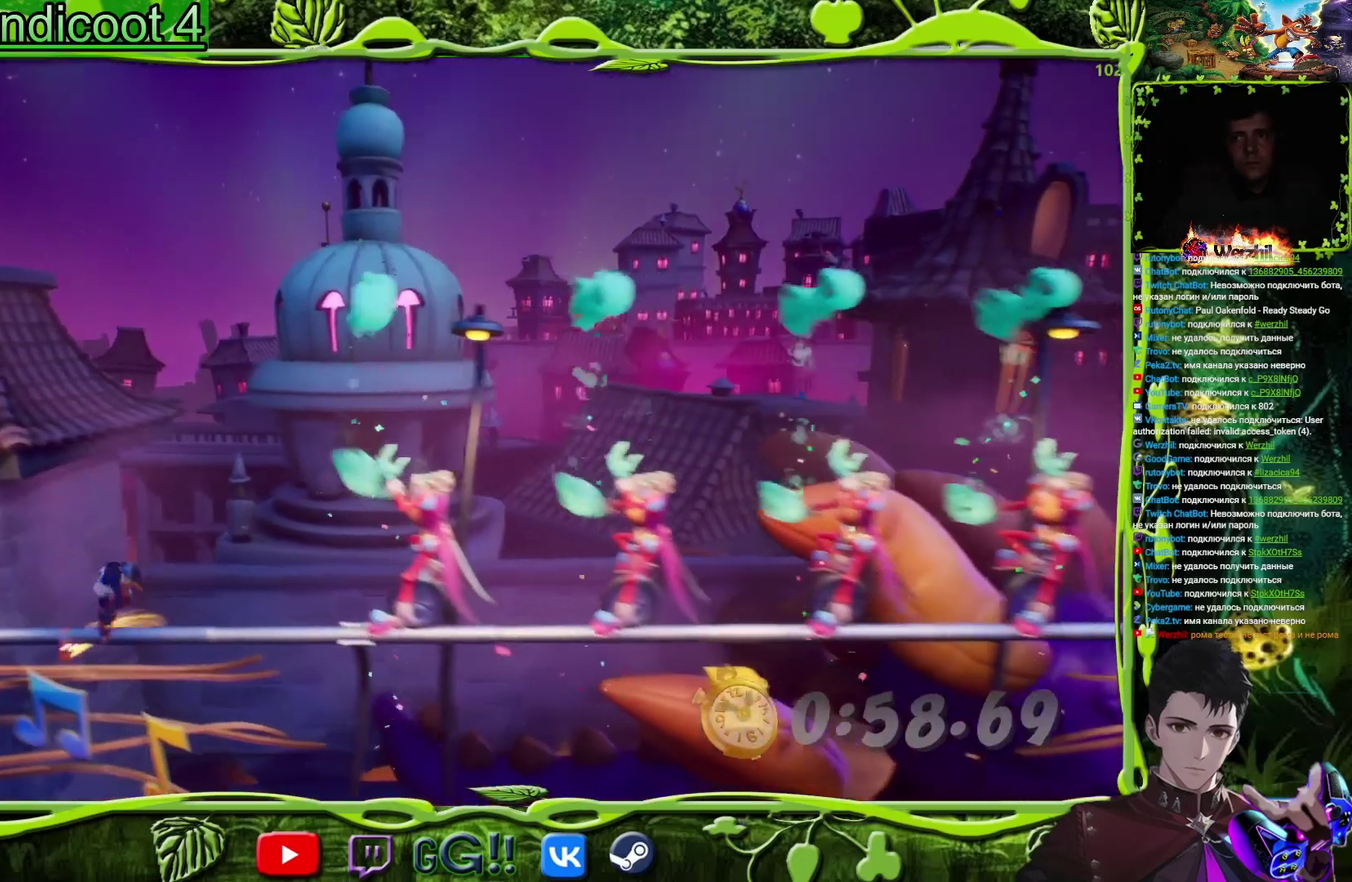
{"buttons": ["DPAD_RIGHT"], "events": []}
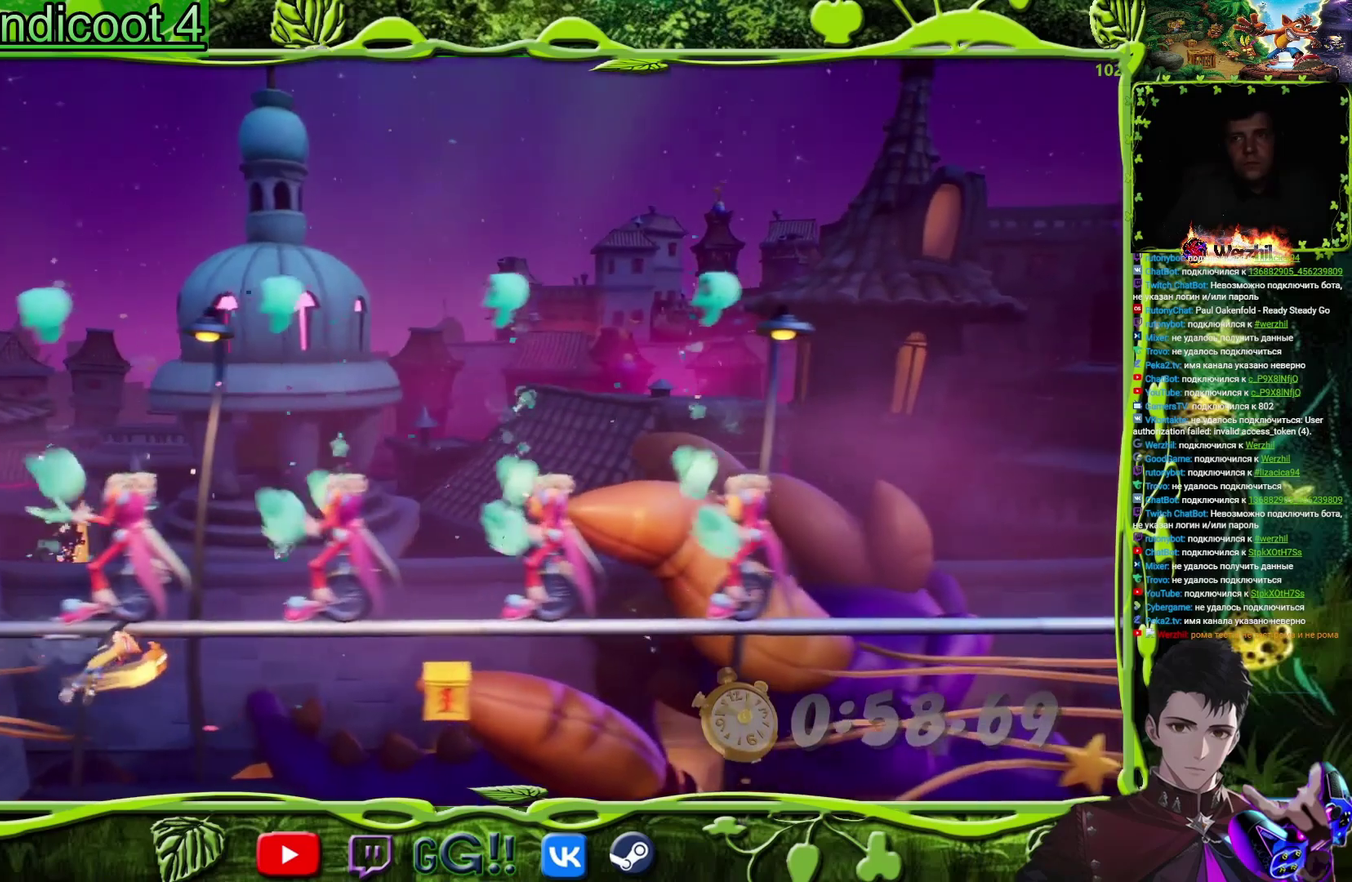
{"buttons": ["DPAD_RIGHT"], "events": []}
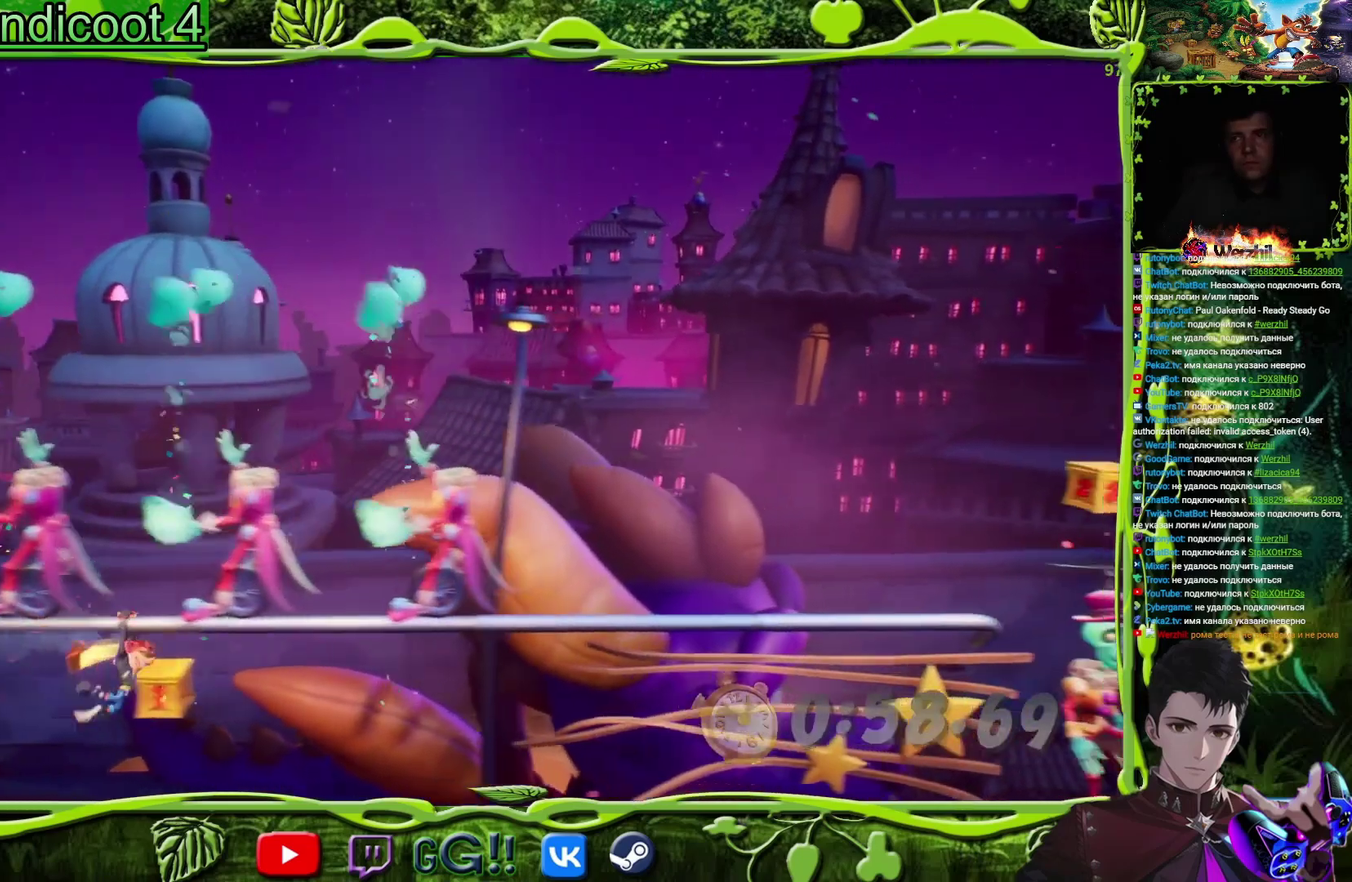
{"buttons": ["DPAD_RIGHT"], "events": []}
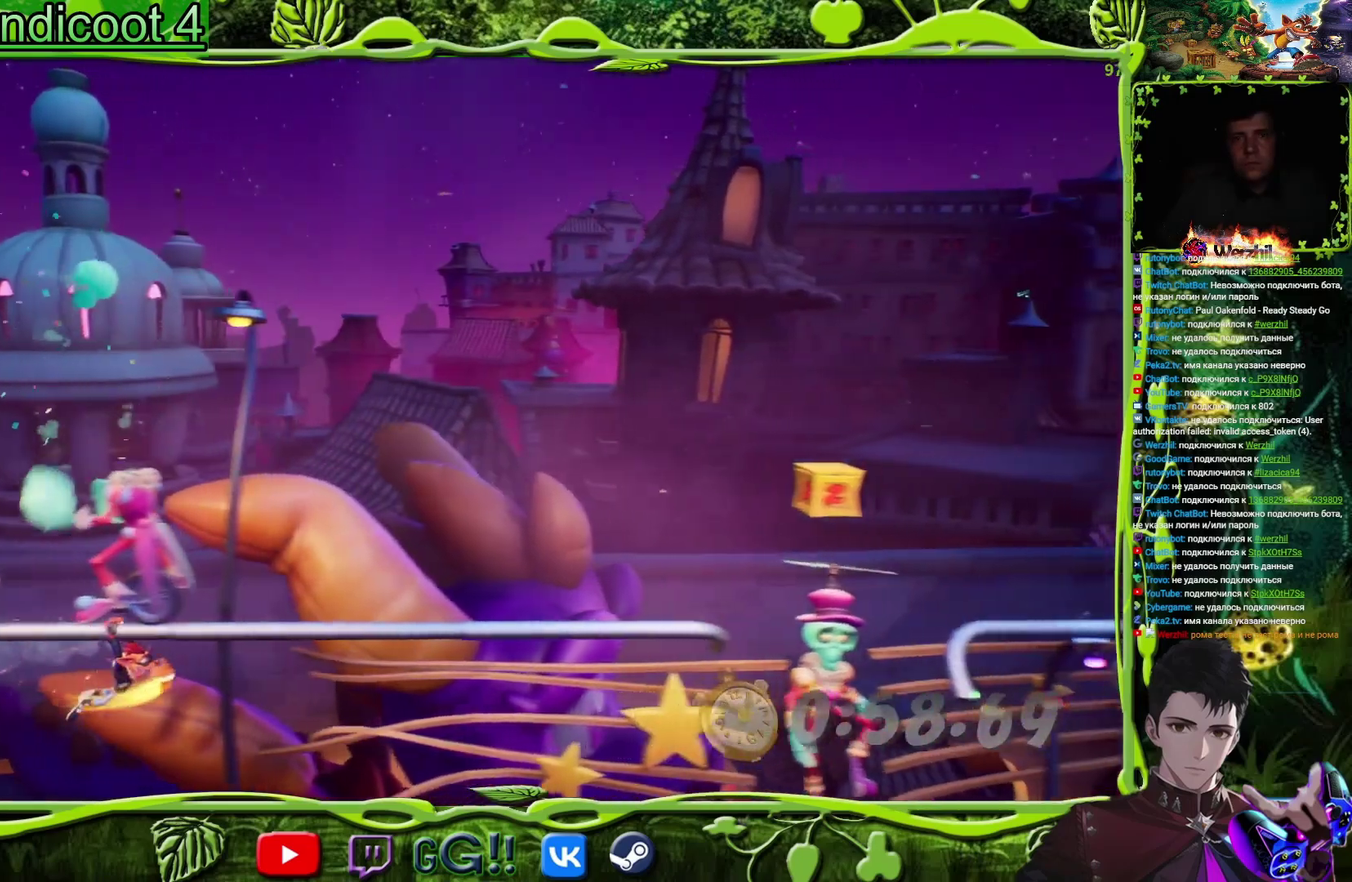
{"buttons": ["DPAD_RIGHT"], "events": [[267, "CIRCLE", "down"], [417, "CIRCLE", "up"]]}
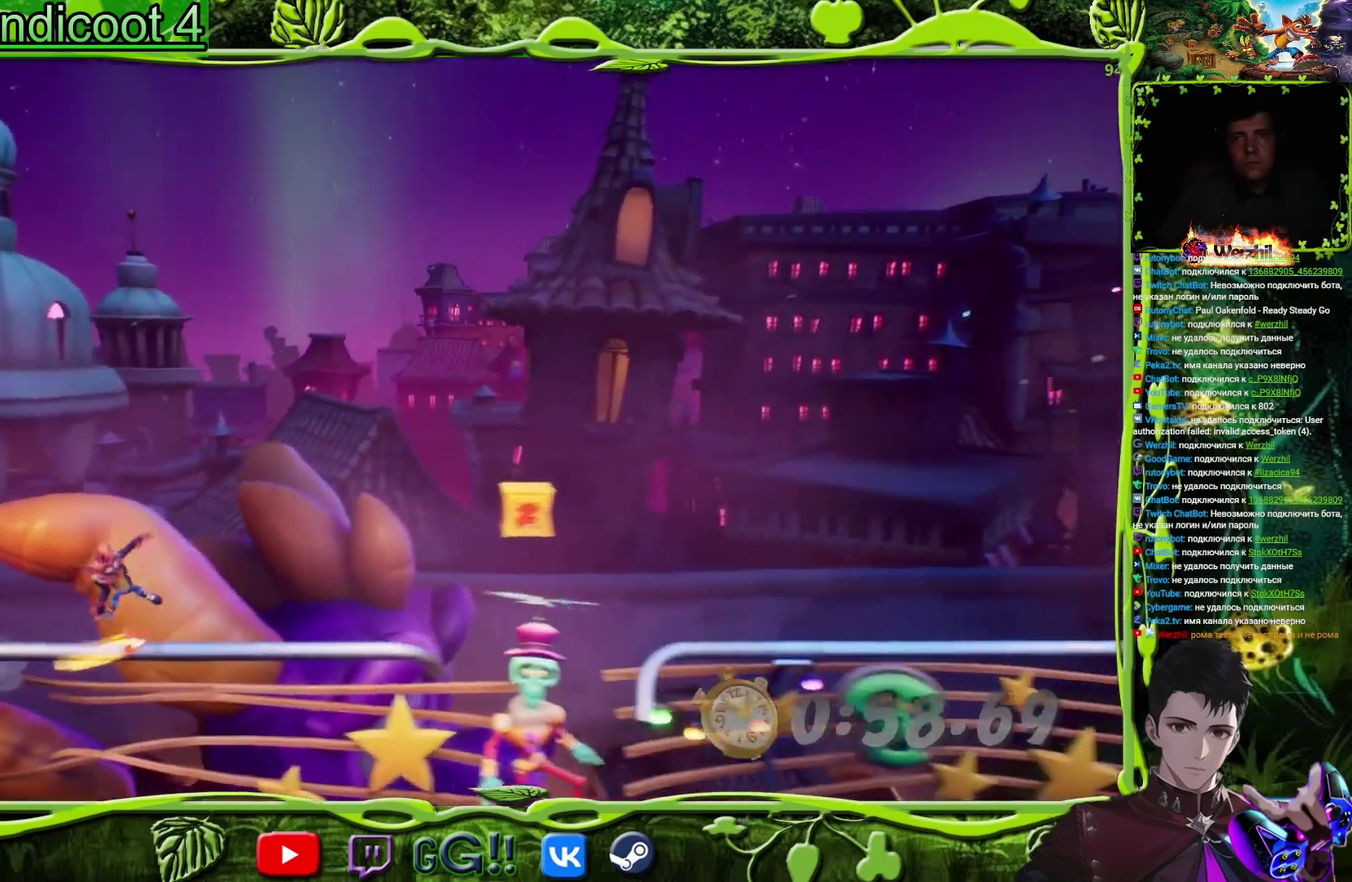
{"buttons": ["CROSS", "DPAD_RIGHT"], "events": [[367, "CROSS", "down"]]}
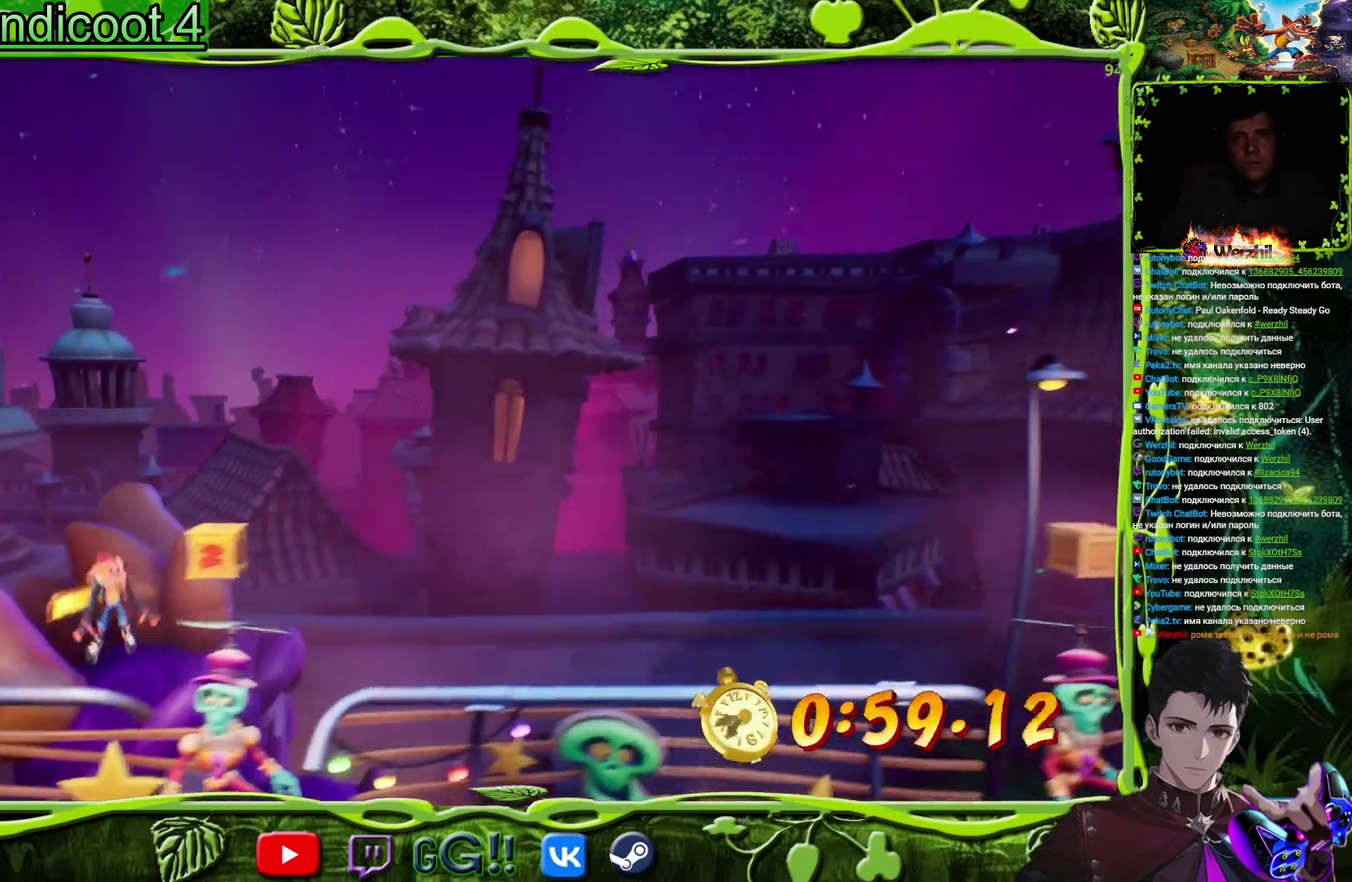
{"buttons": ["DPAD_RIGHT"], "events": [[350, "CROSS", "up"]]}
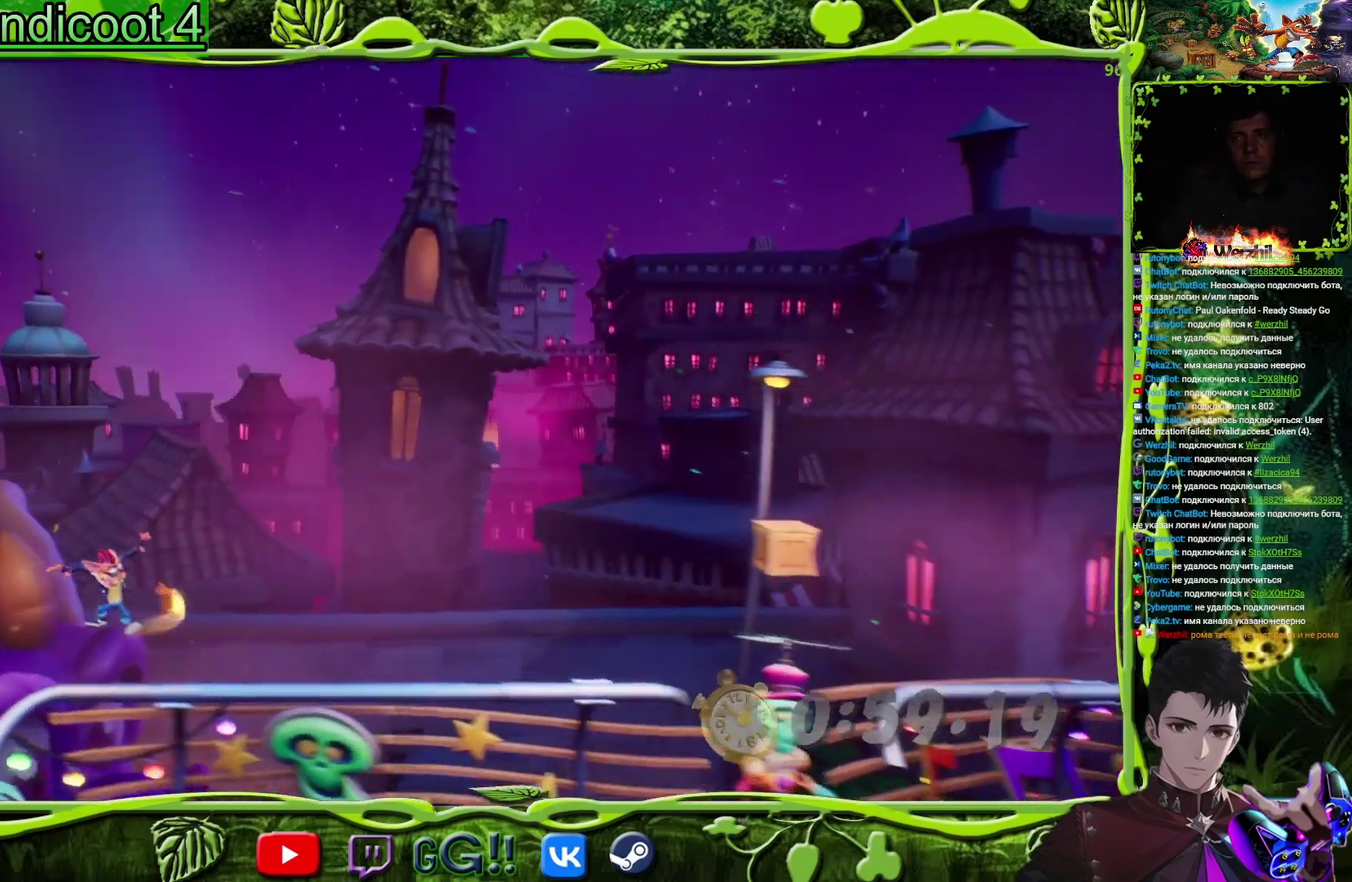
{"buttons": ["DPAD_RIGHT"], "events": []}
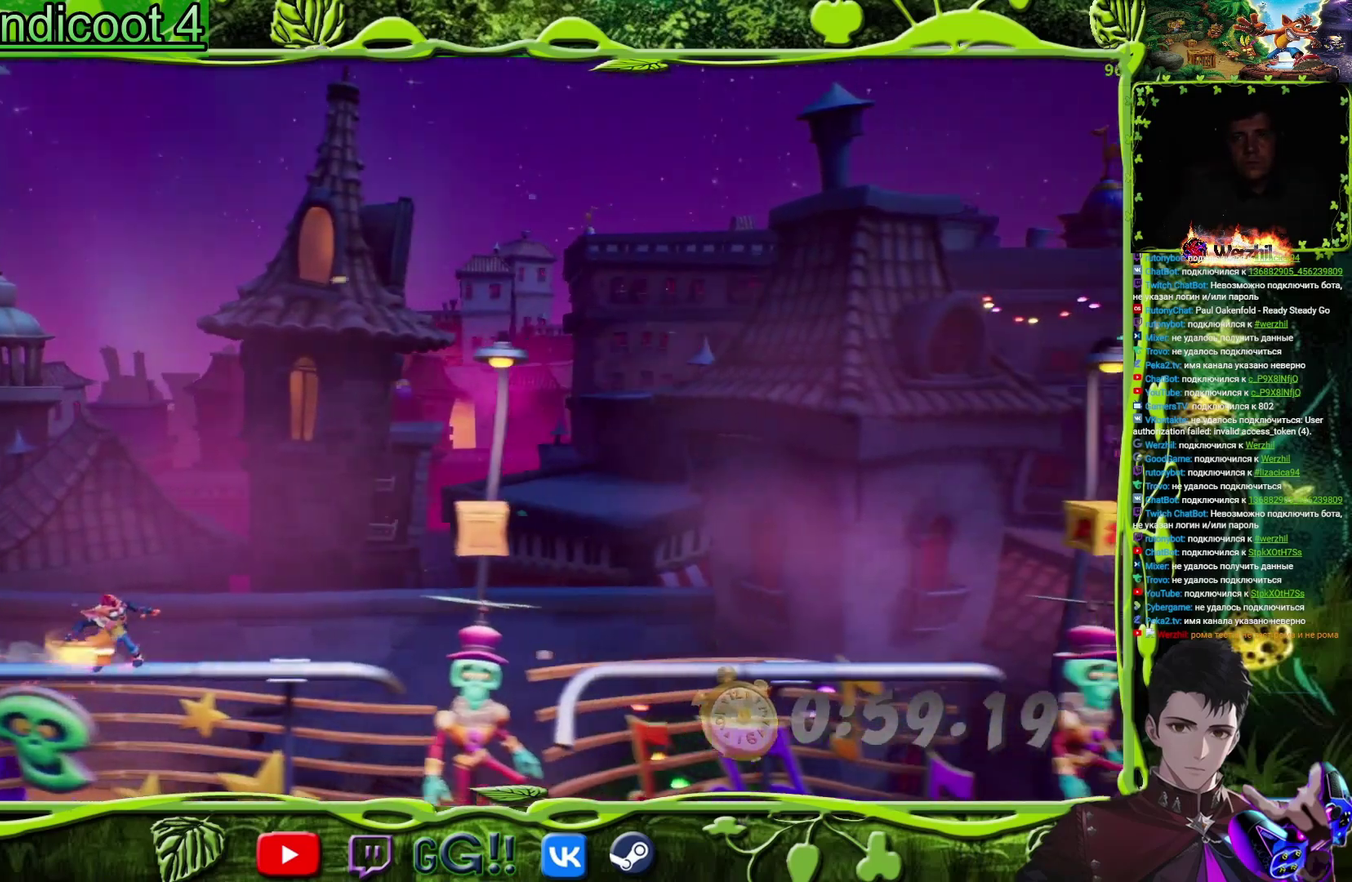
{"buttons": ["CROSS", "DPAD_RIGHT"], "events": [[267, "CROSS", "down"]]}
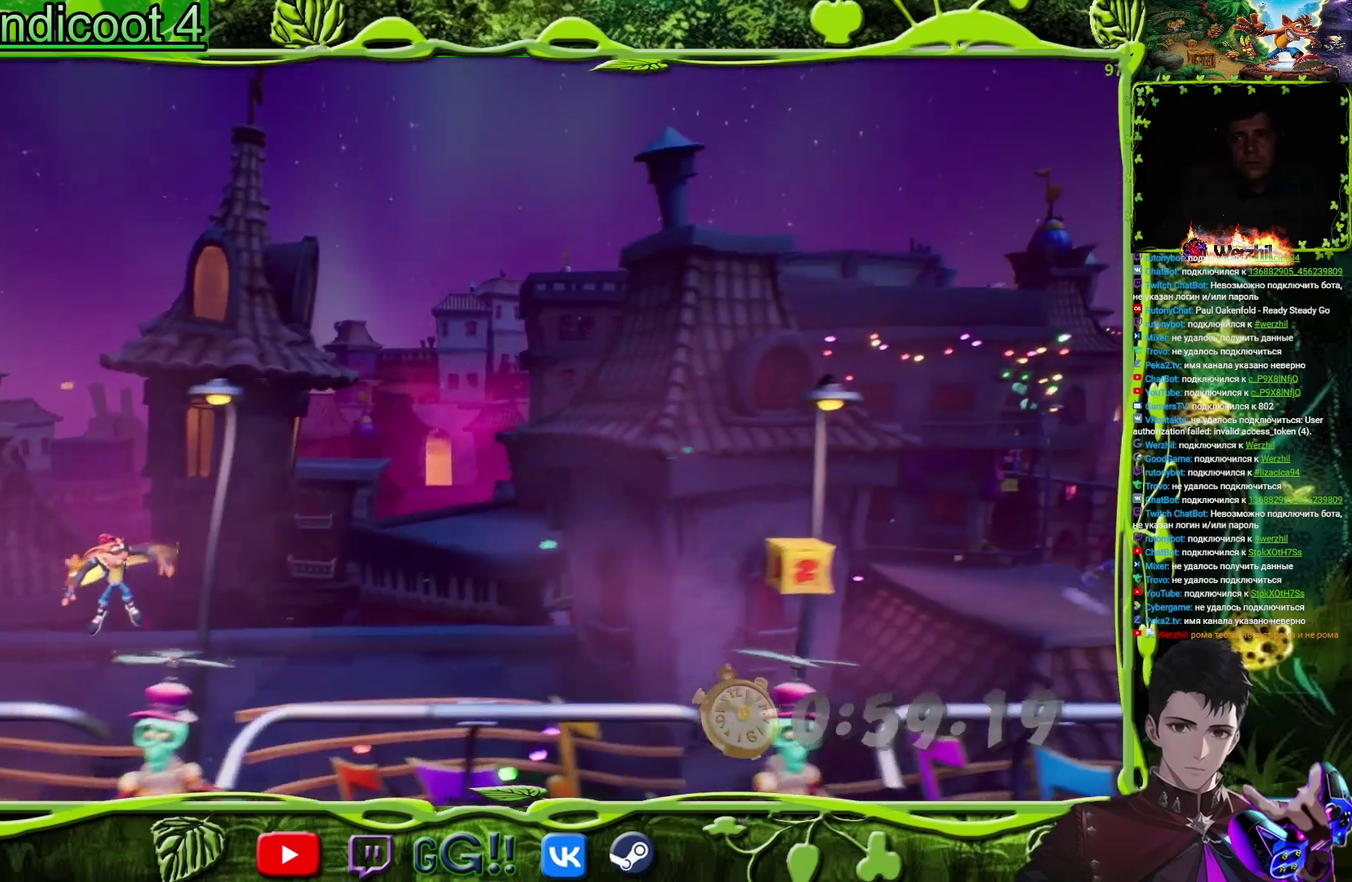
{"buttons": ["DPAD_RIGHT"], "events": [[150, "CROSS", "up"]]}
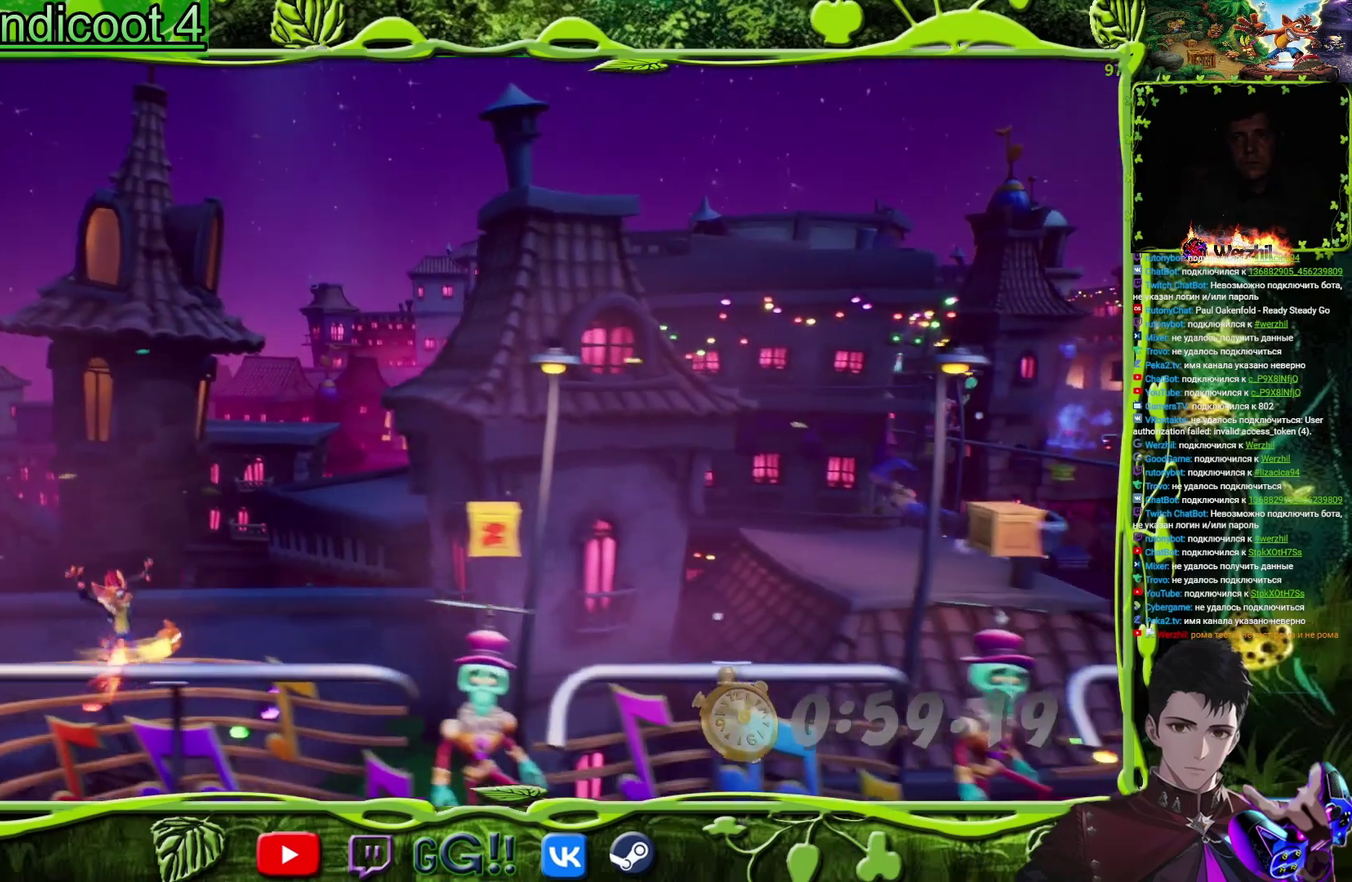
{"buttons": ["CROSS", "DPAD_RIGHT"], "events": [[283, "CROSS", "down"]]}
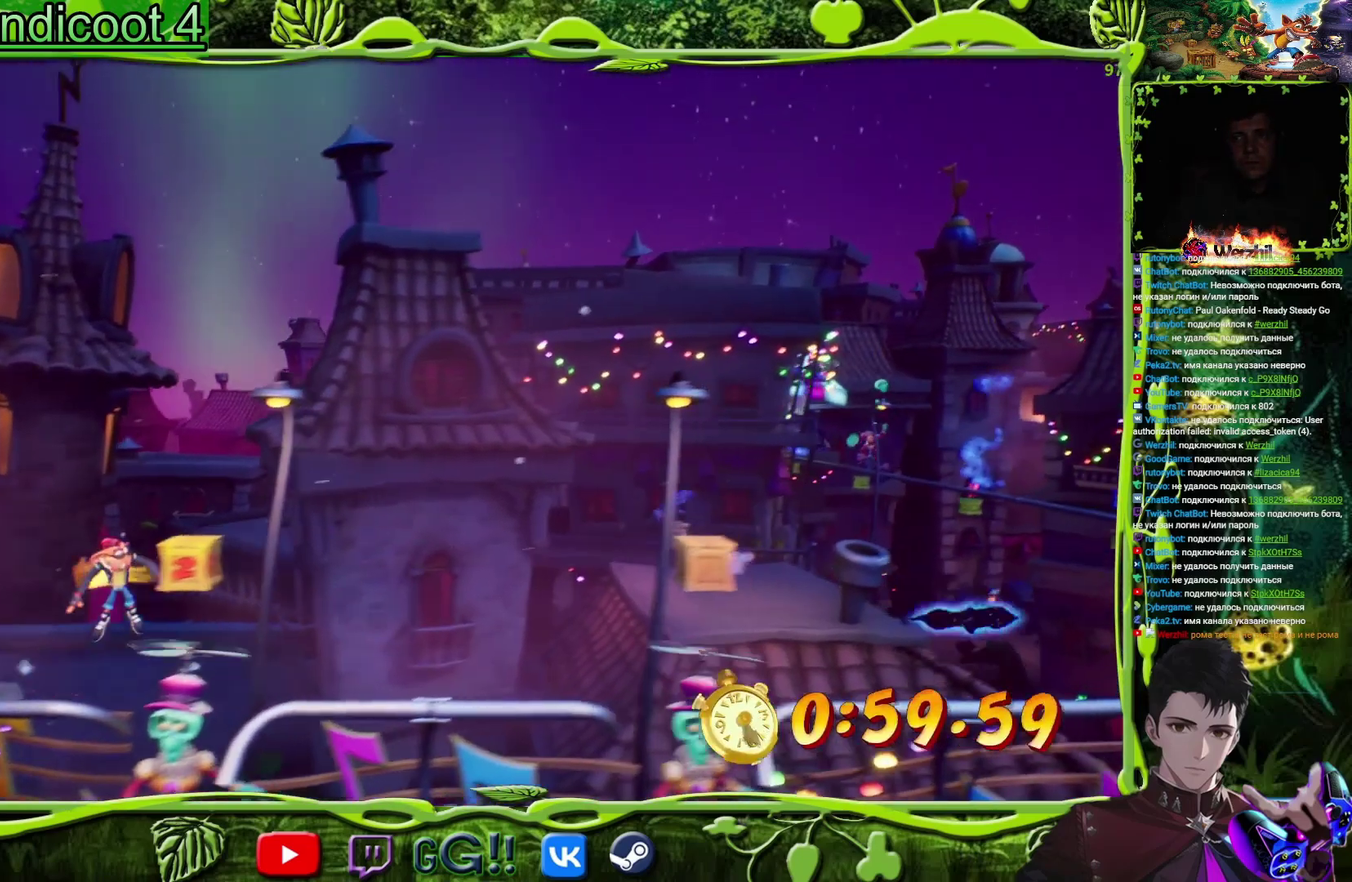
{"buttons": ["DPAD_RIGHT"], "events": [[184, "CROSS", "up"]]}
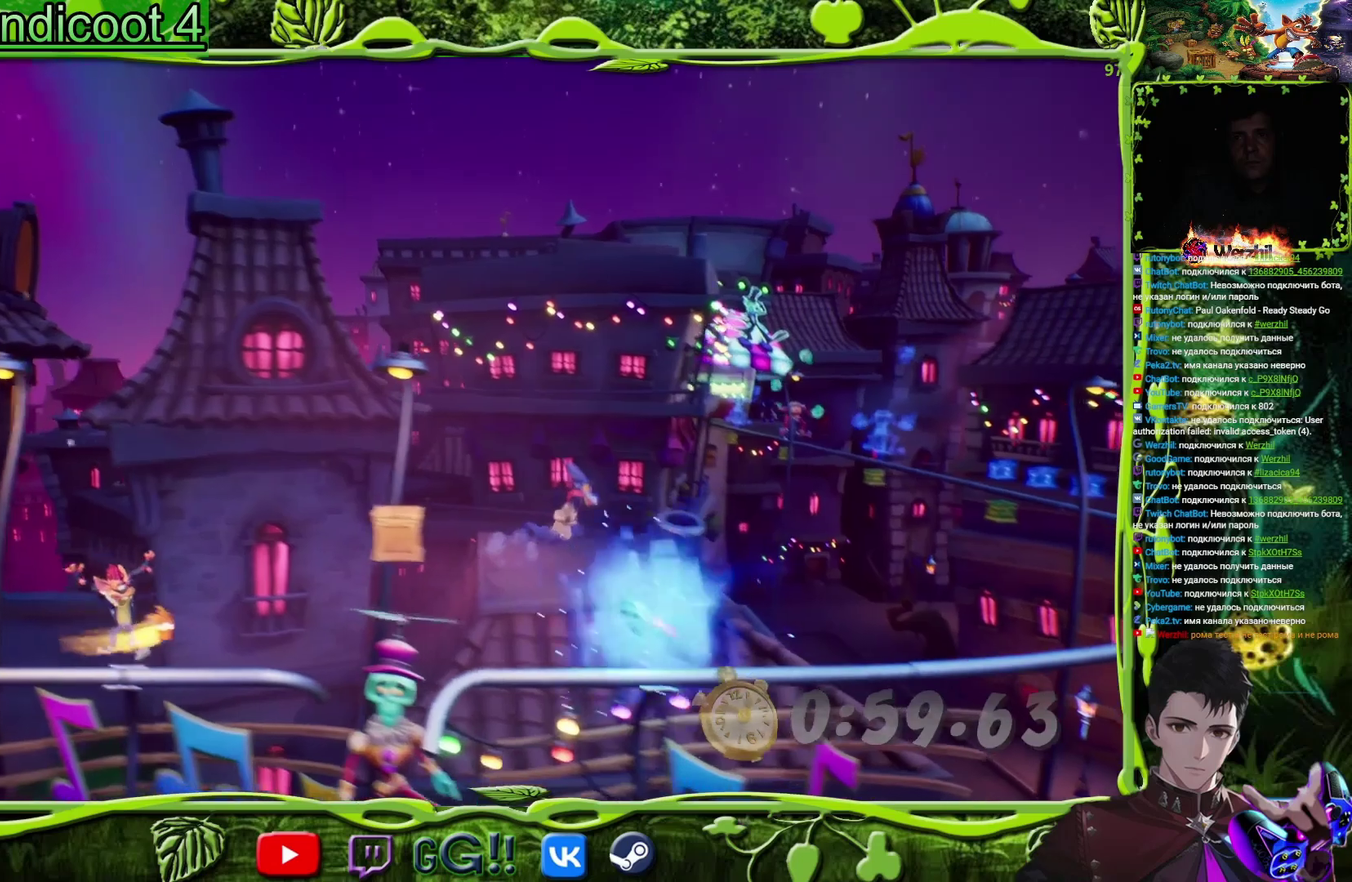
{"buttons": ["DPAD_RIGHT"], "events": [[100, "CROSS", "down"], [367, "CROSS", "up"]]}
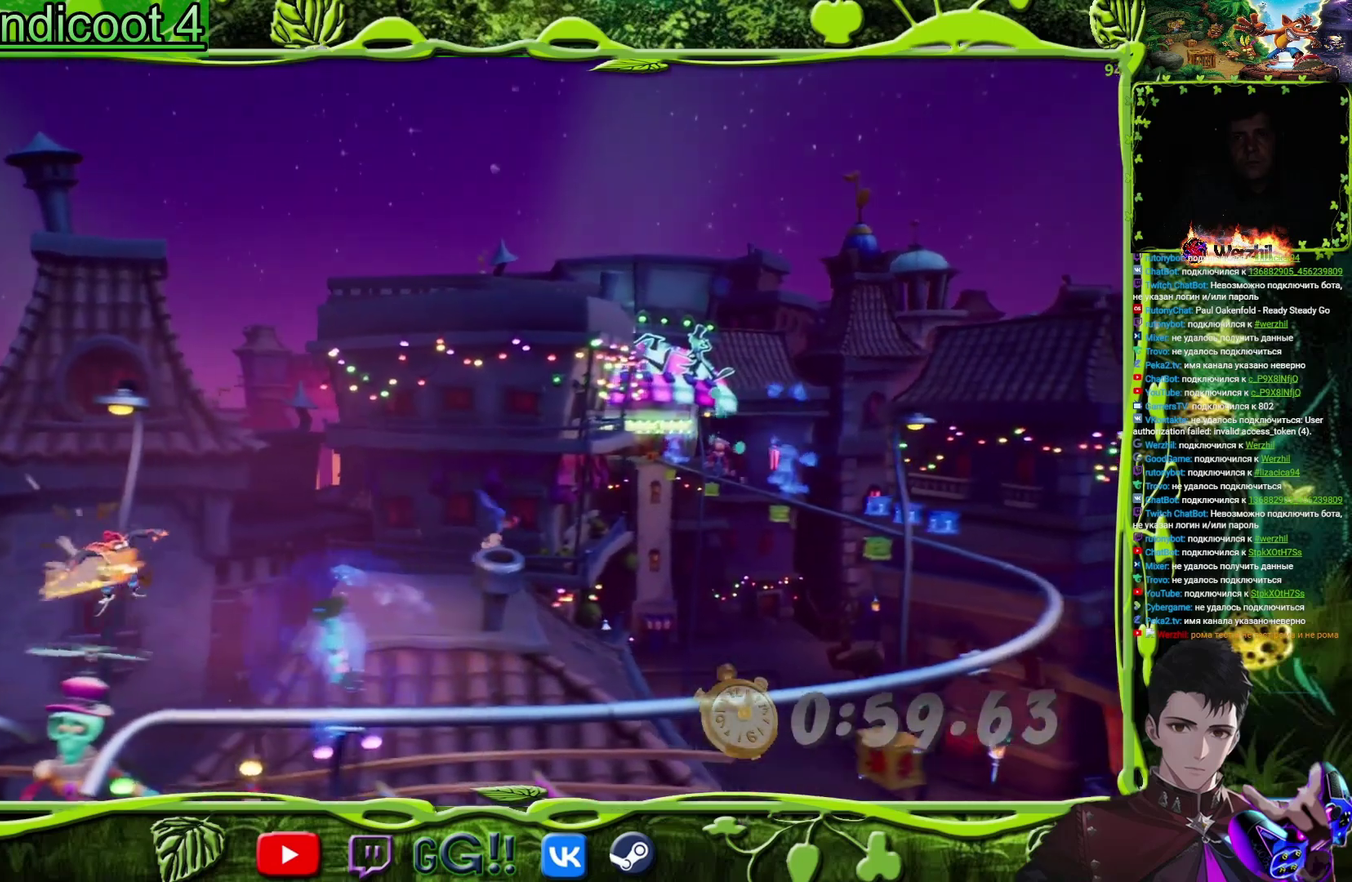
{"buttons": ["DPAD_RIGHT"], "events": []}
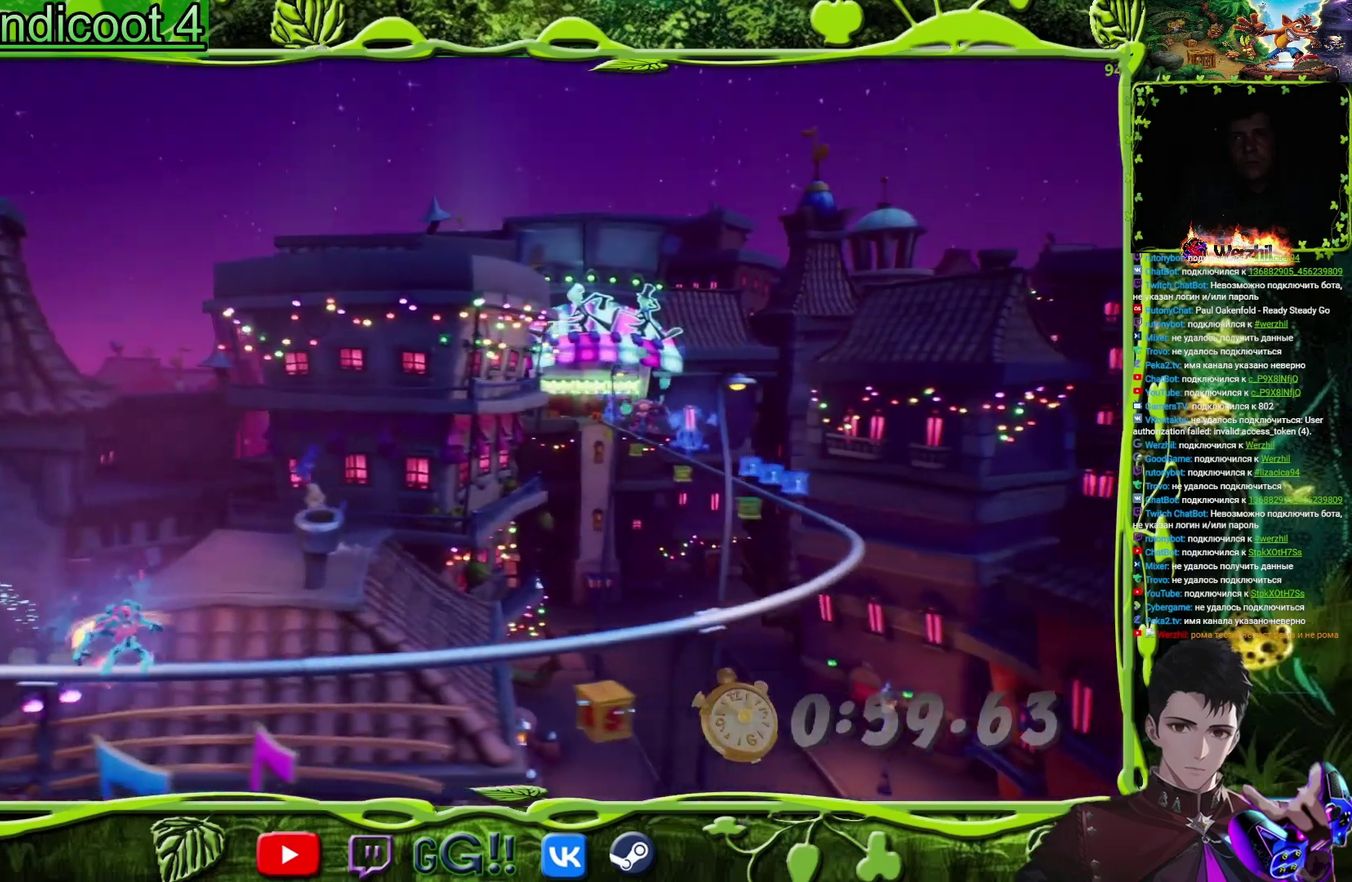
{"buttons": ["CIRCLE"], "events": [[167, "TRIANGLE", "down"], [250, "DPAD_RIGHT", "up"], [283, "TRIANGLE", "up"], [383, "CIRCLE", "down"]]}
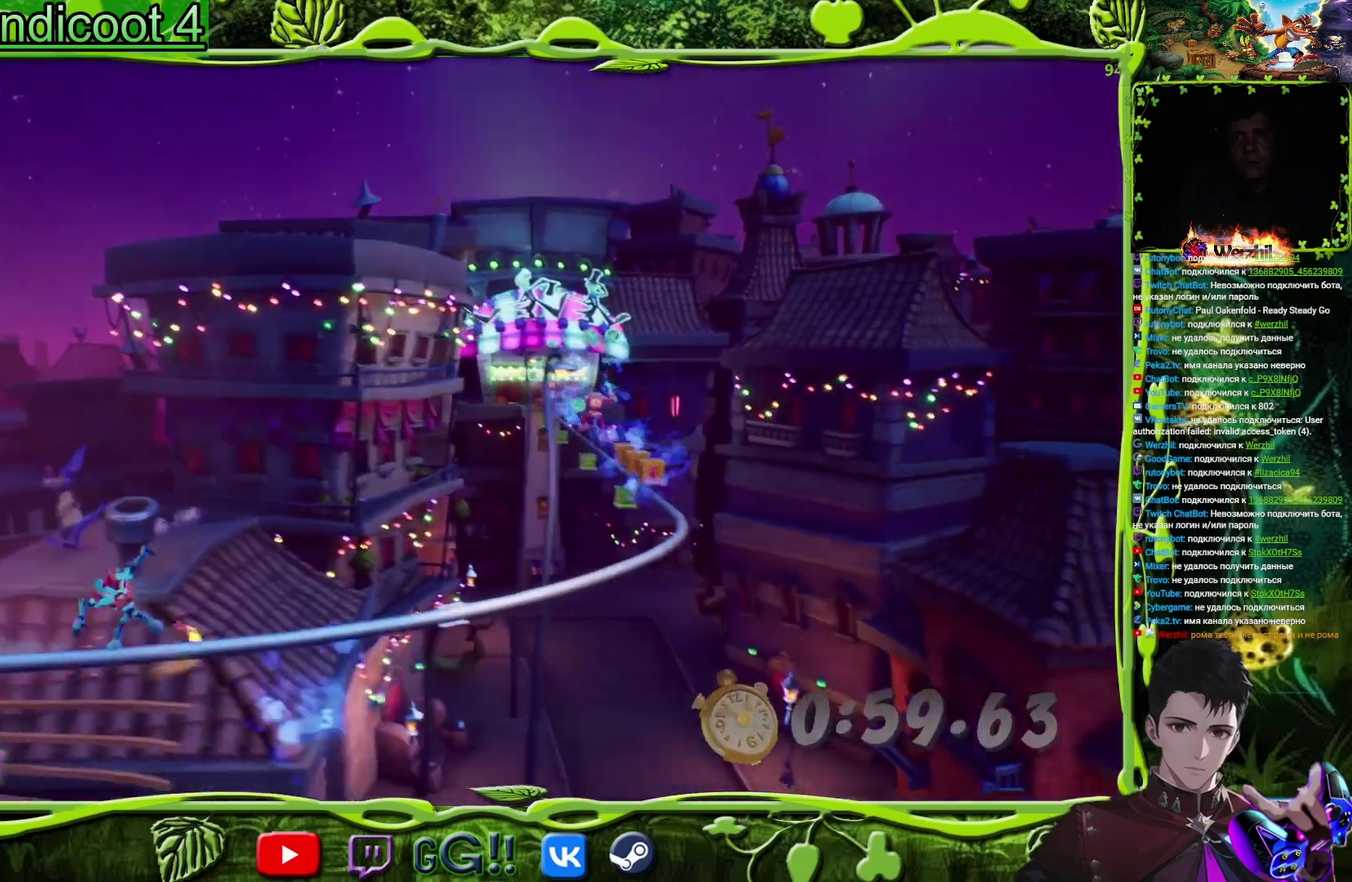
{"buttons": [], "events": [[67, "CIRCLE", "up"], [150, "TRIANGLE", "down"], [284, "TRIANGLE", "up"]]}
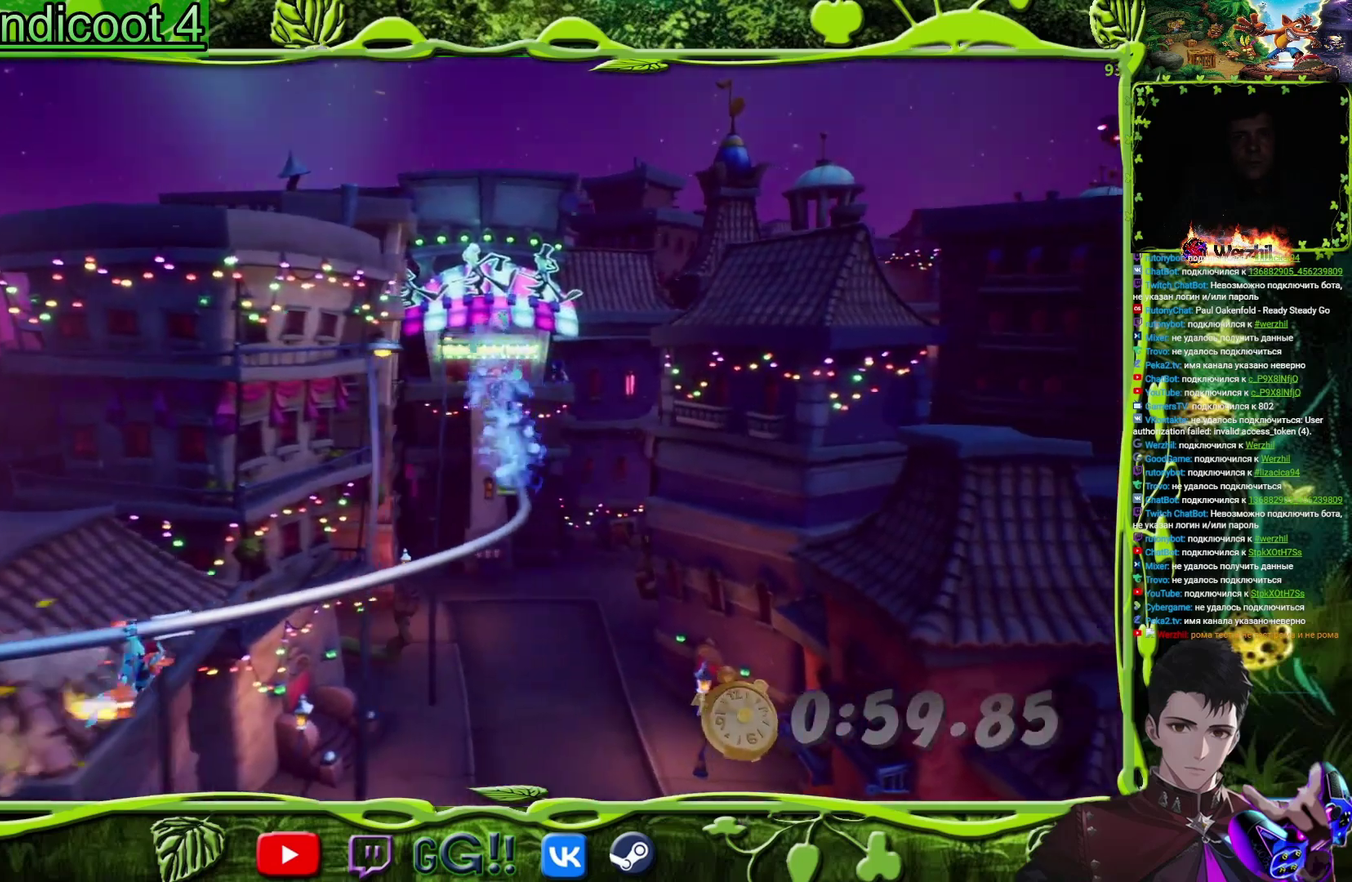
{"buttons": [], "events": [[333, "CIRCLE", "down"], [484, "CIRCLE", "up"]]}
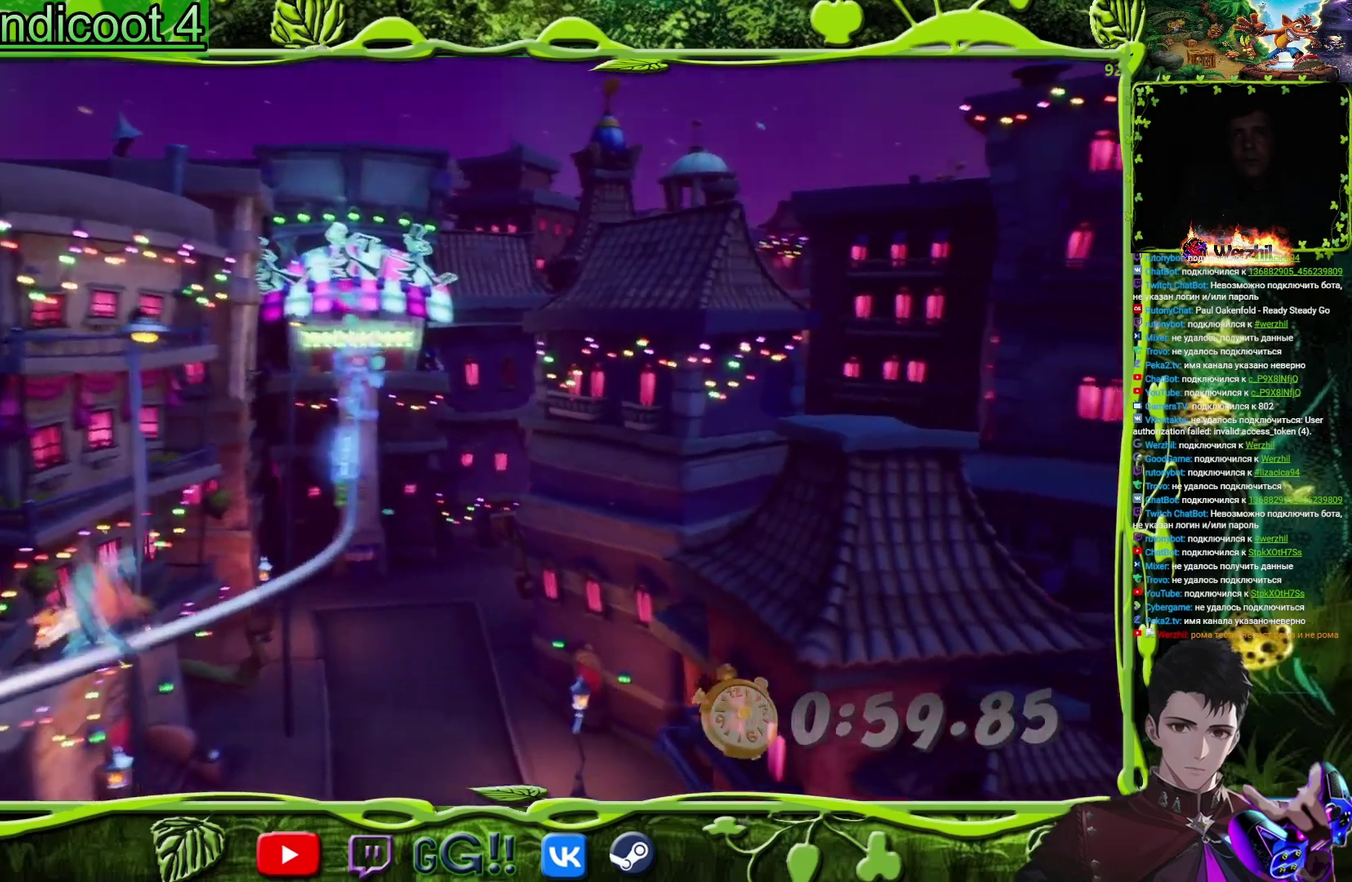
{"buttons": [], "events": [[150, "TRIANGLE", "down"], [284, "TRIANGLE", "up"]]}
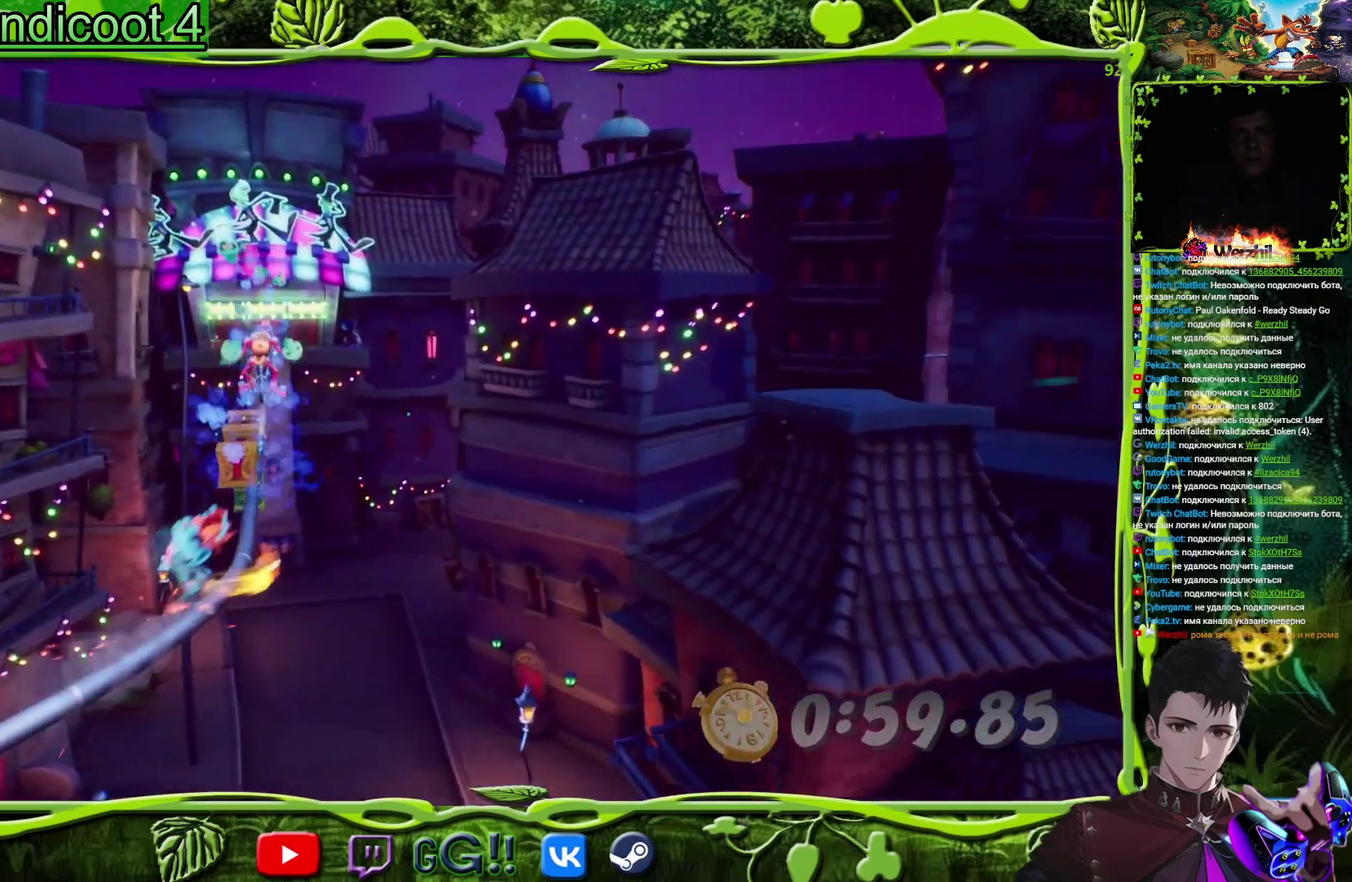
{"buttons": [], "events": []}
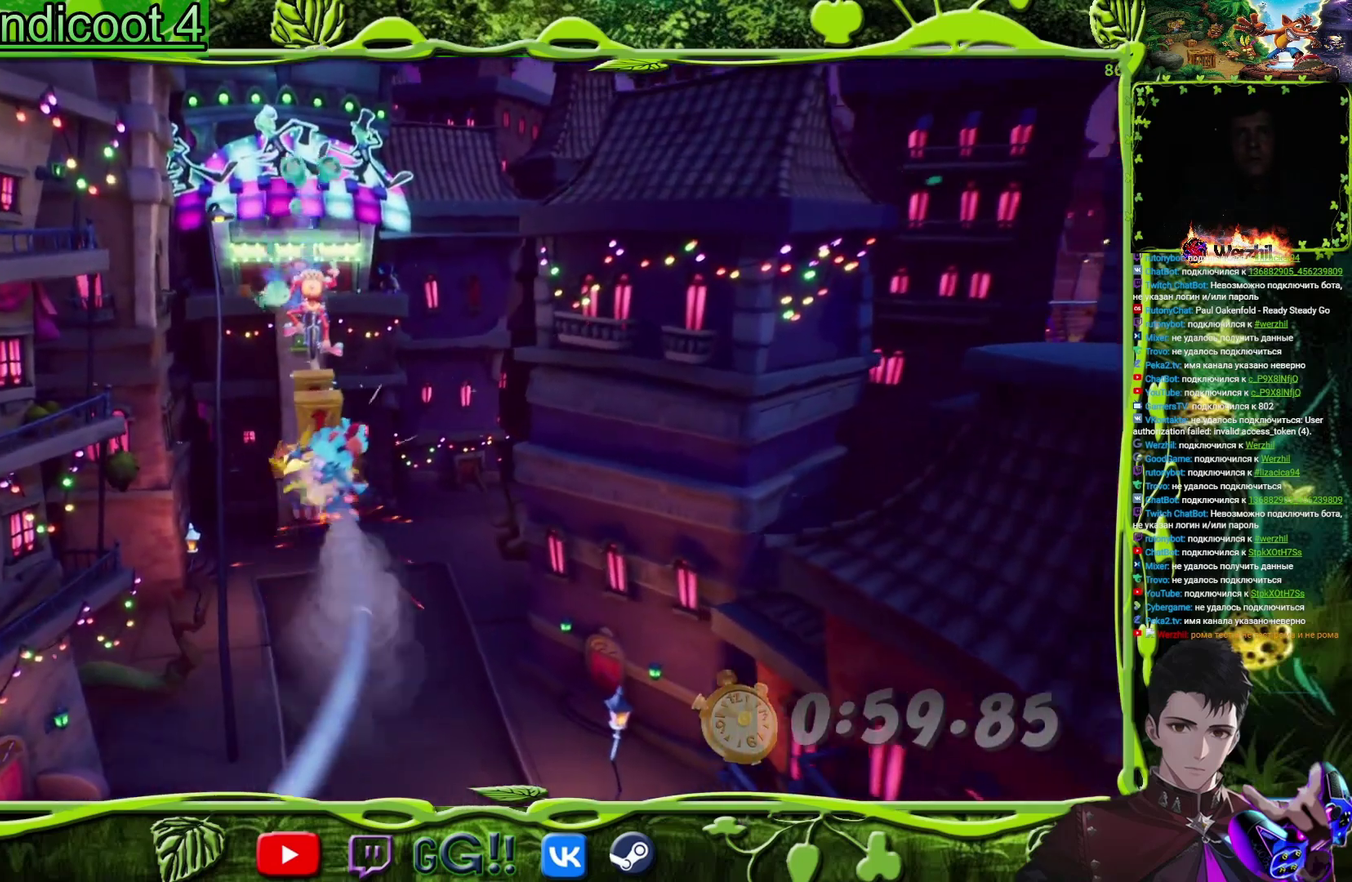
{"buttons": [], "events": []}
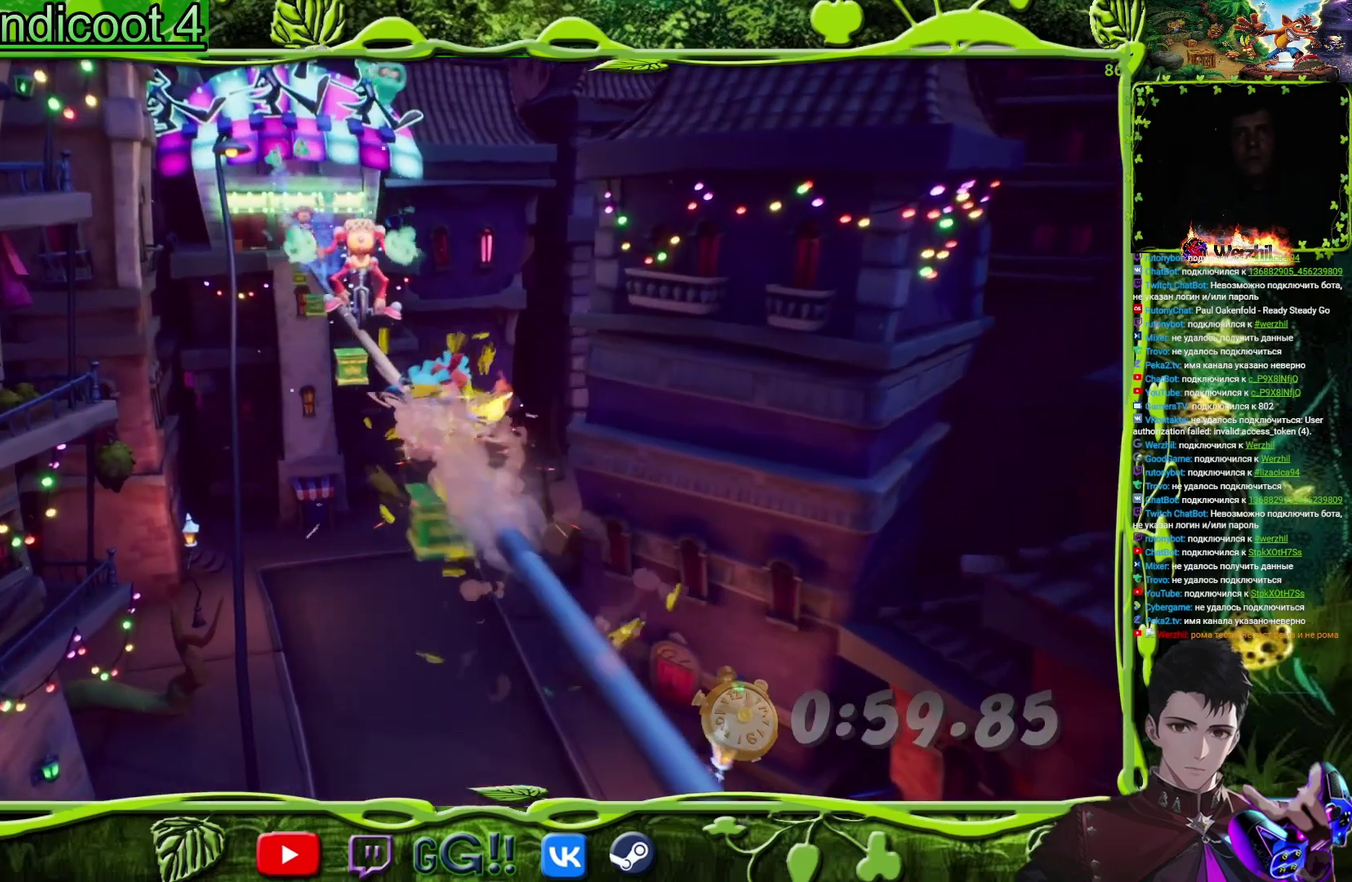
{"buttons": ["TRIANGLE"], "events": [[417, "TRIANGLE", "down"]]}
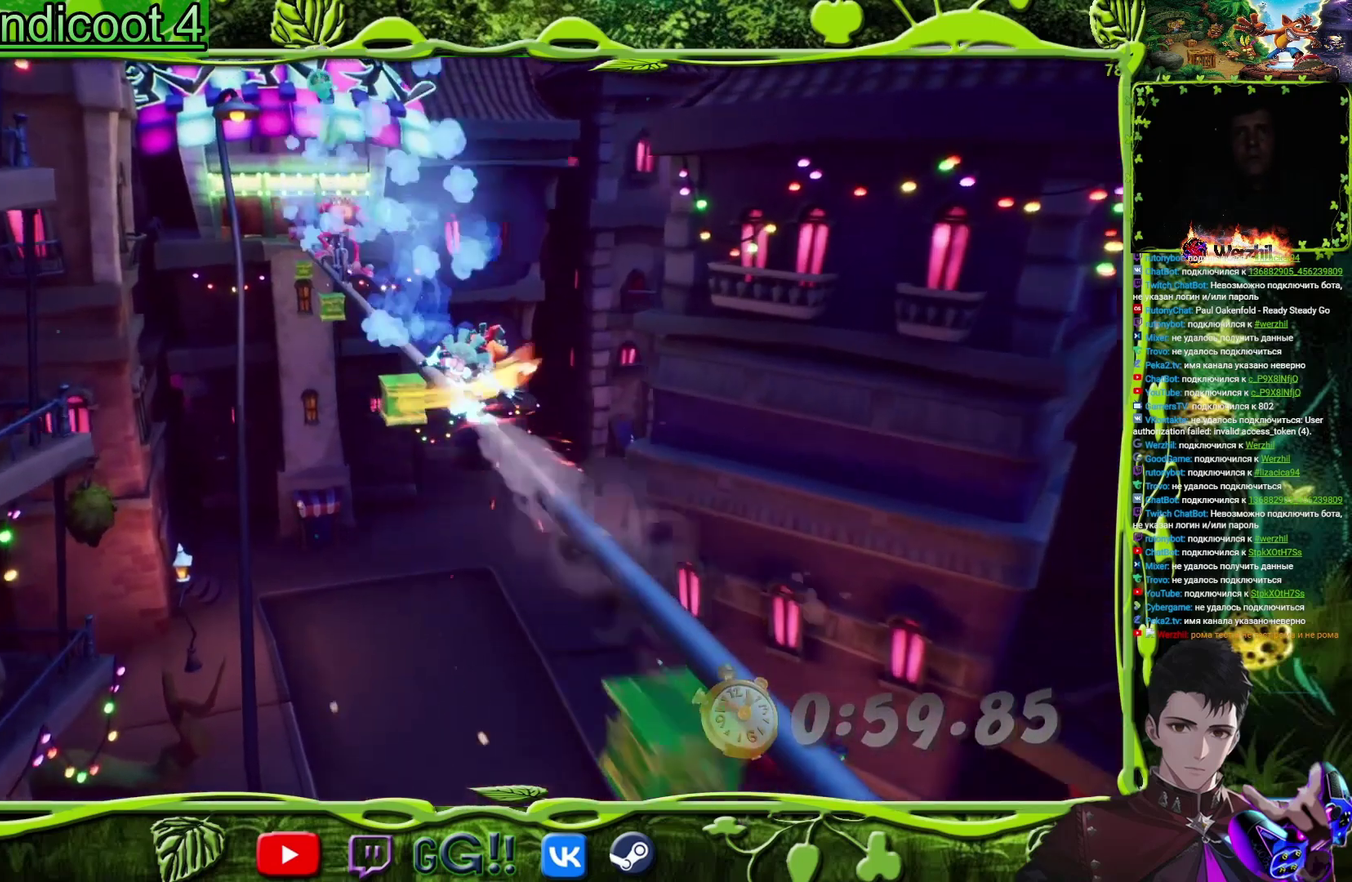
{"buttons": [], "events": [[34, "TRIANGLE", "up"]]}
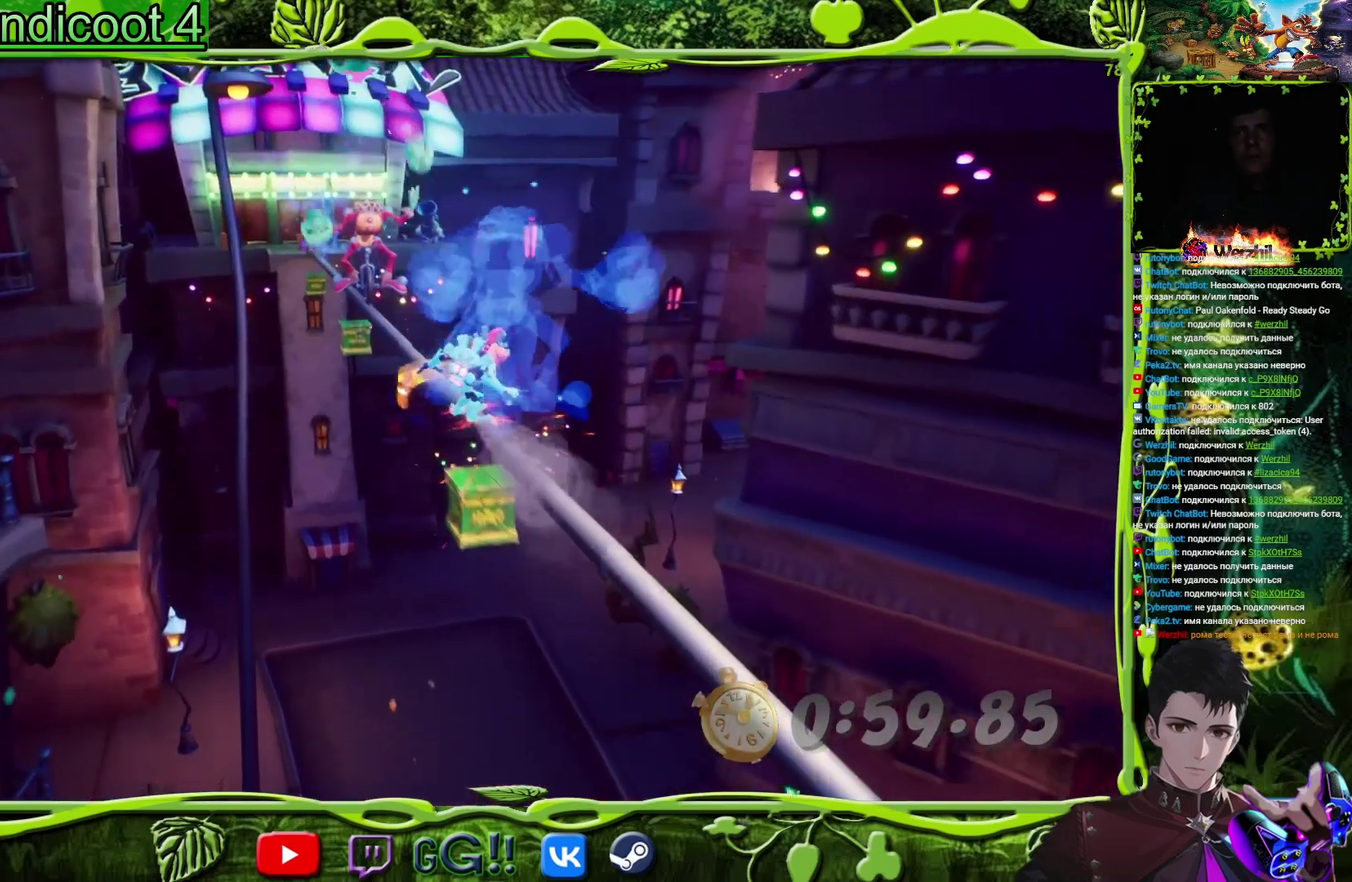
{"buttons": ["TRIANGLE"], "events": [[367, "TRIANGLE", "down"]]}
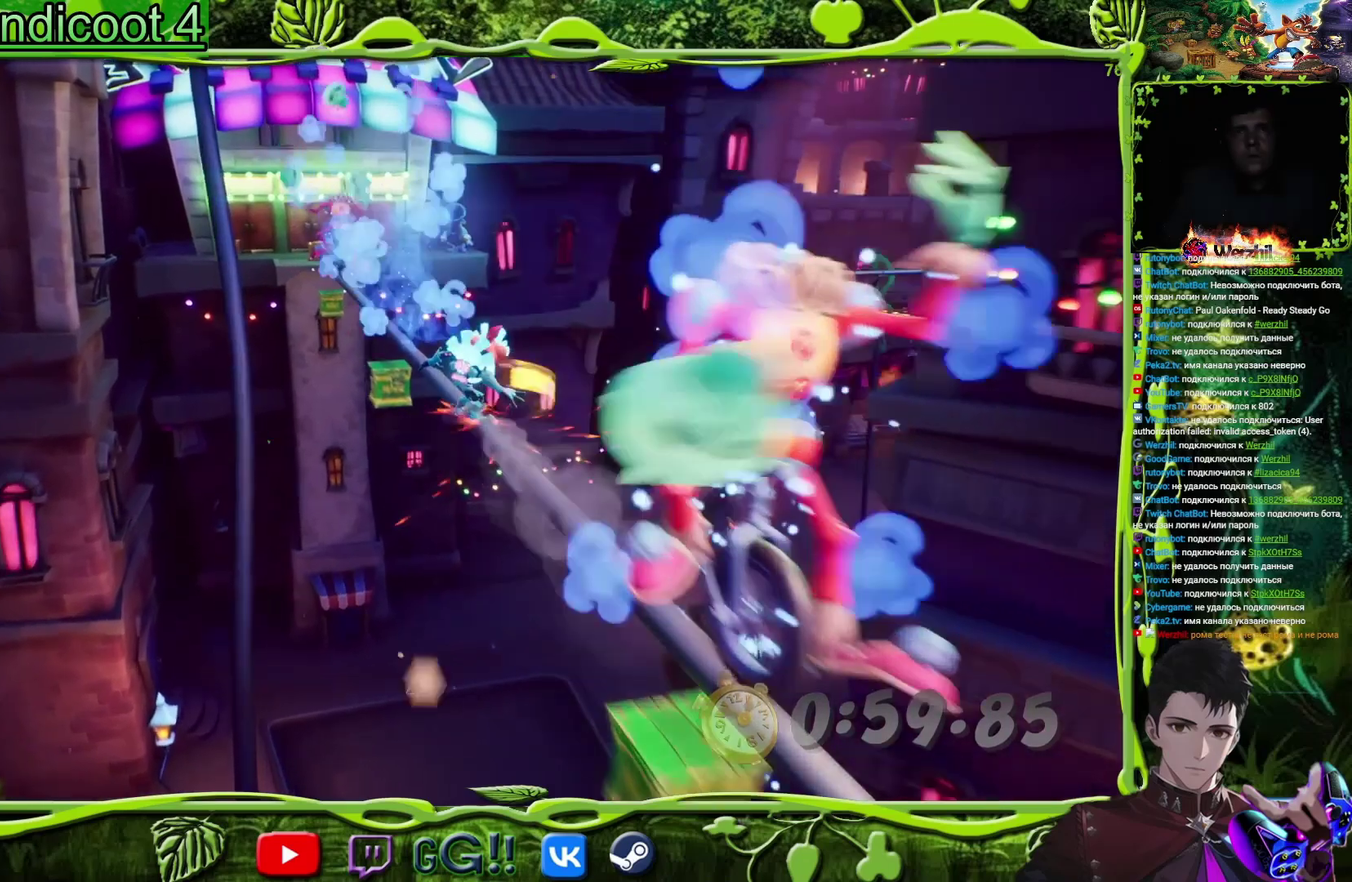
{"buttons": [], "events": [[34, "TRIANGLE", "up"]]}
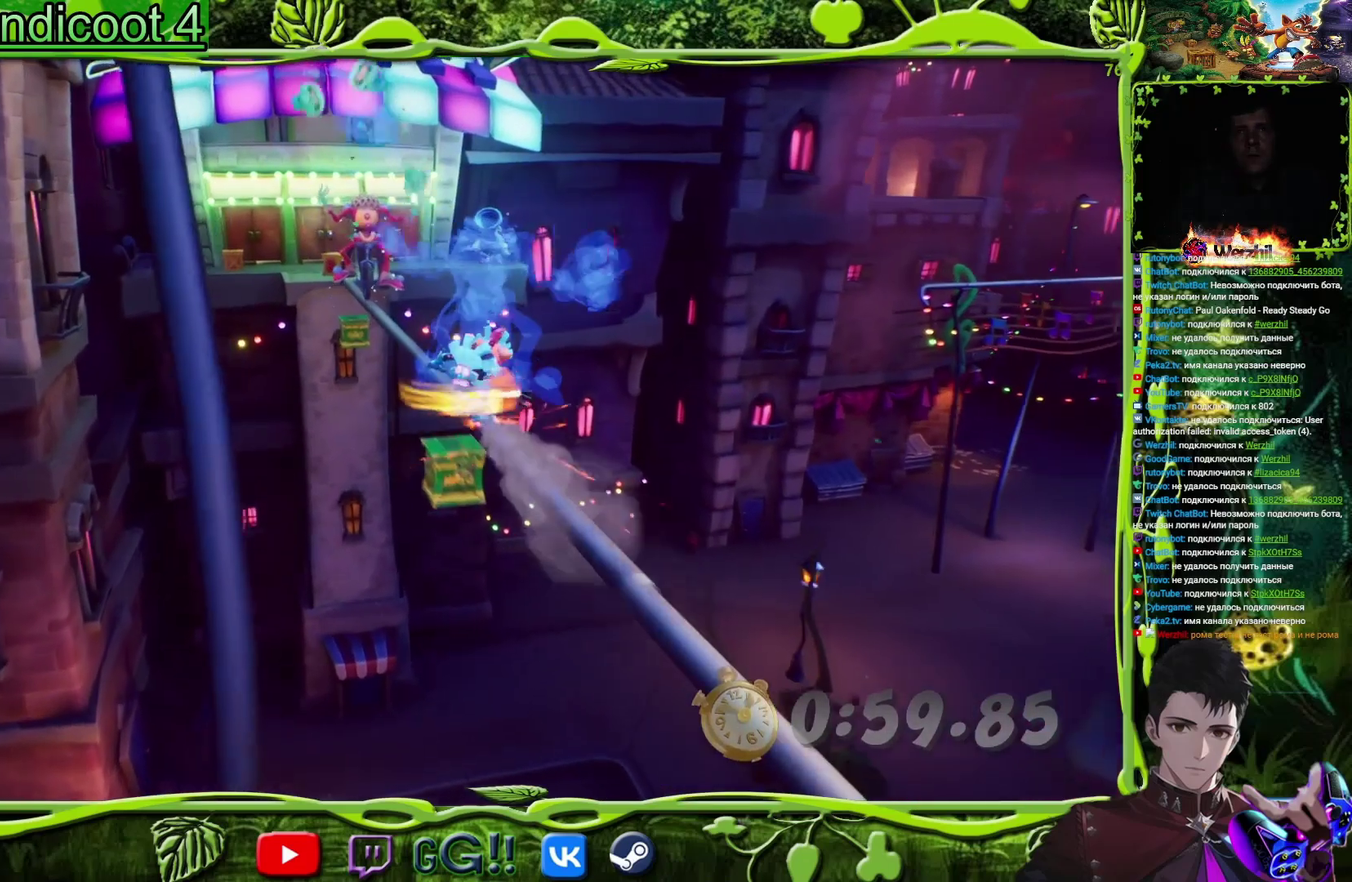
{"buttons": [], "events": []}
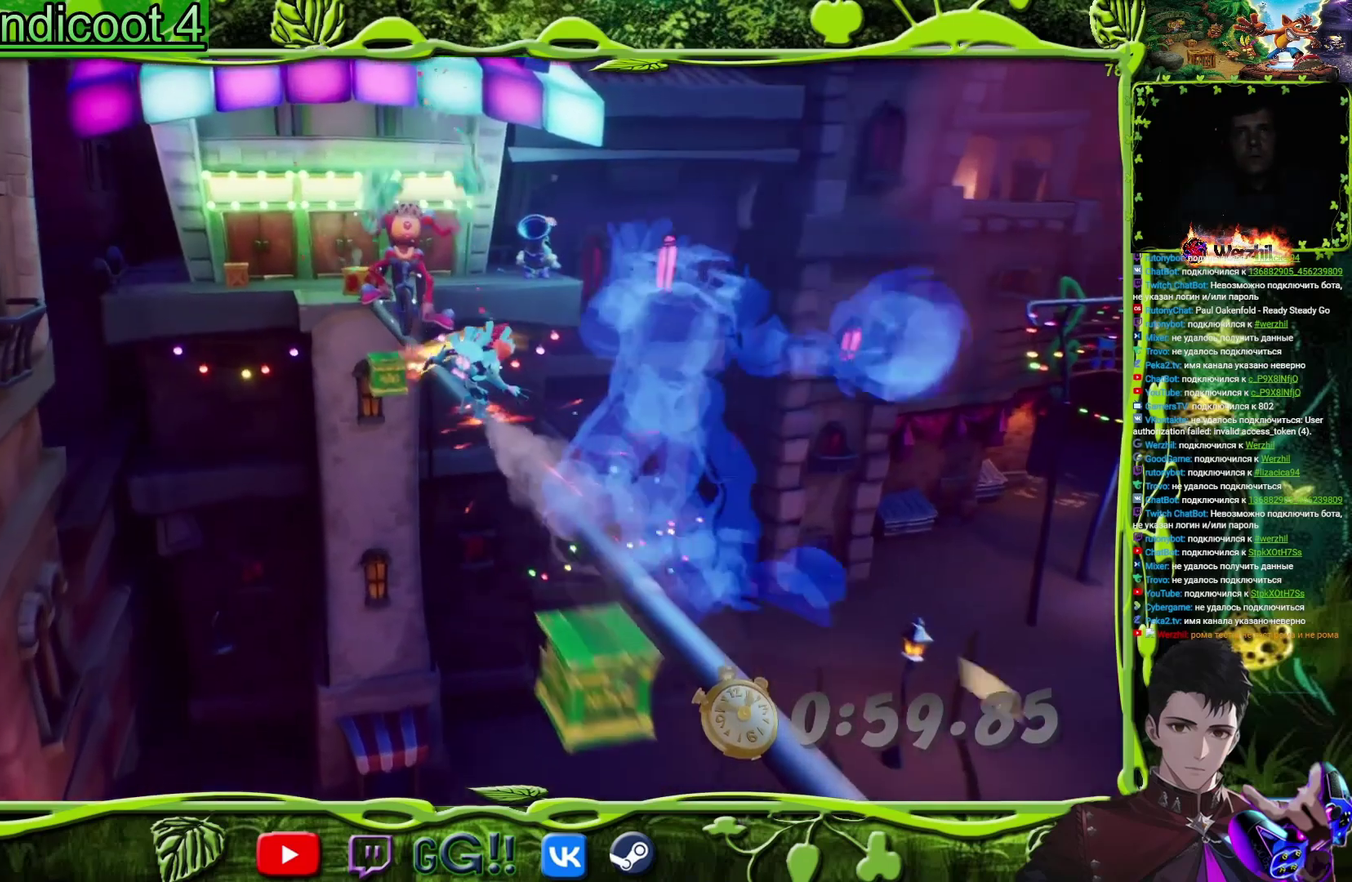
{"buttons": [], "events": [[34, "TRIANGLE", "down"], [134, "TRIANGLE", "up"]]}
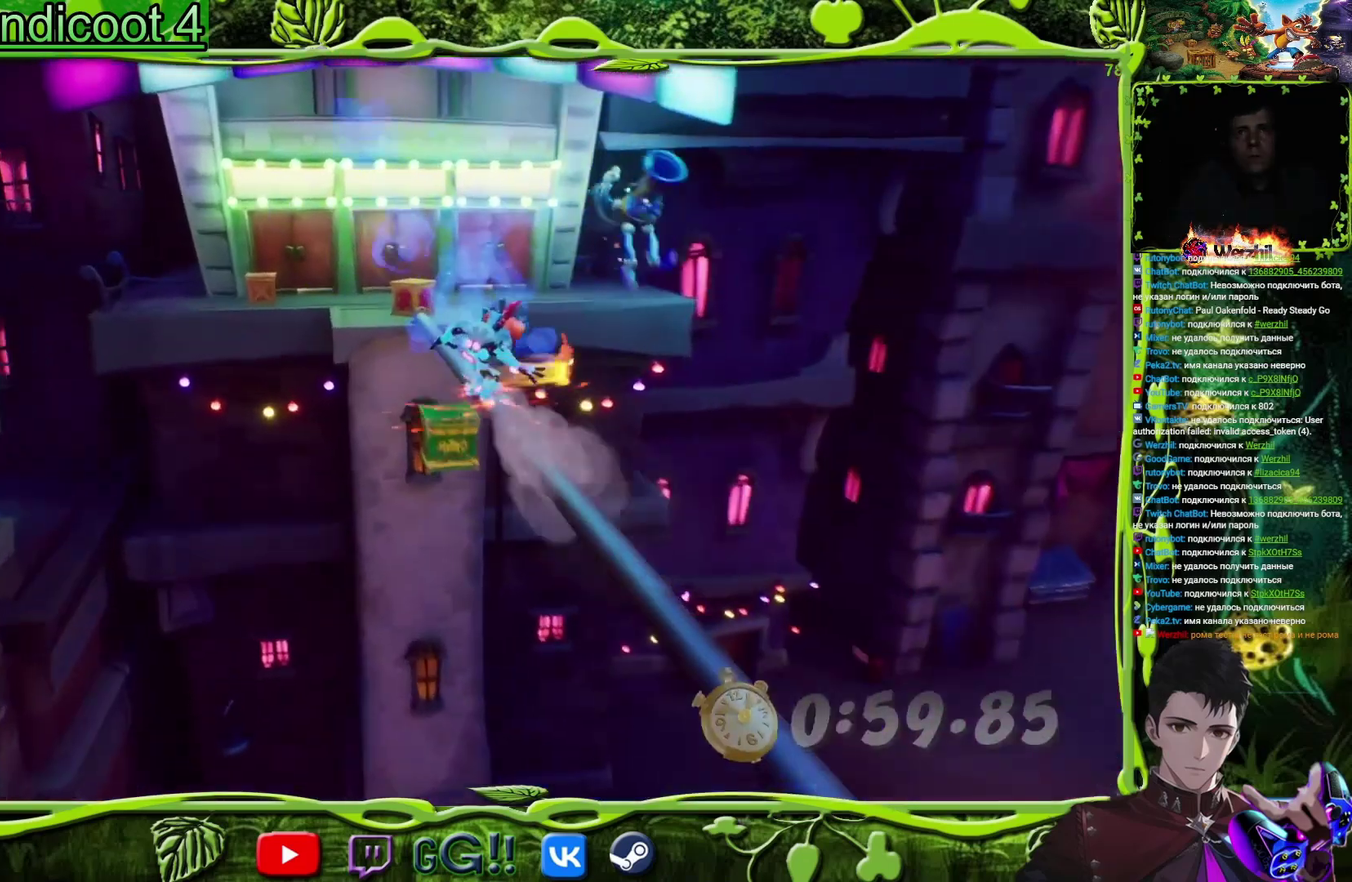
{"buttons": ["DPAD_UP"], "events": [[33, "DPAD_UP", "down"]]}
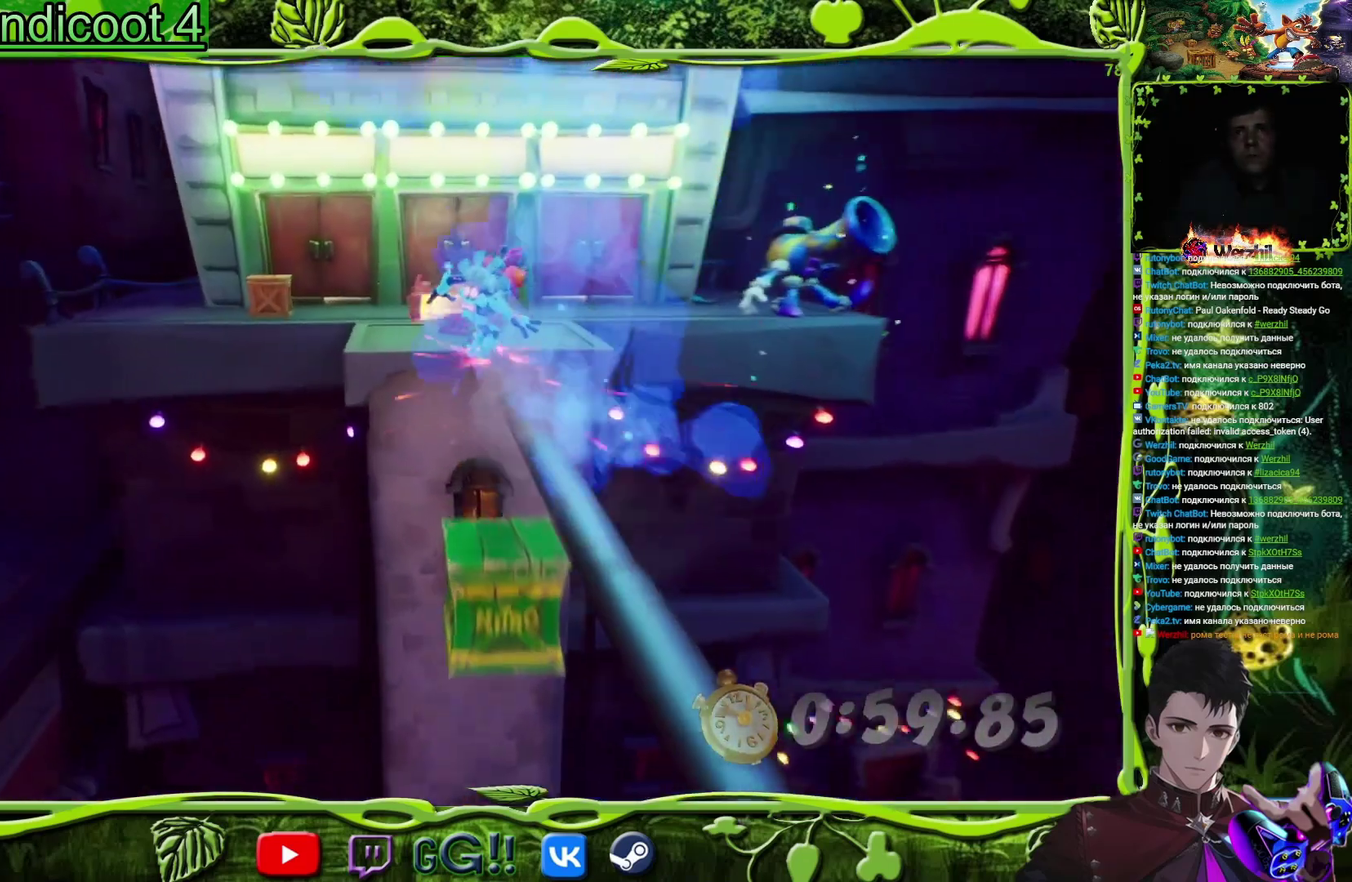
{"buttons": [], "events": [[134, "SQUARE", "down"], [301, "SQUARE", "up"], [451, "DPAD_UP", "up"]]}
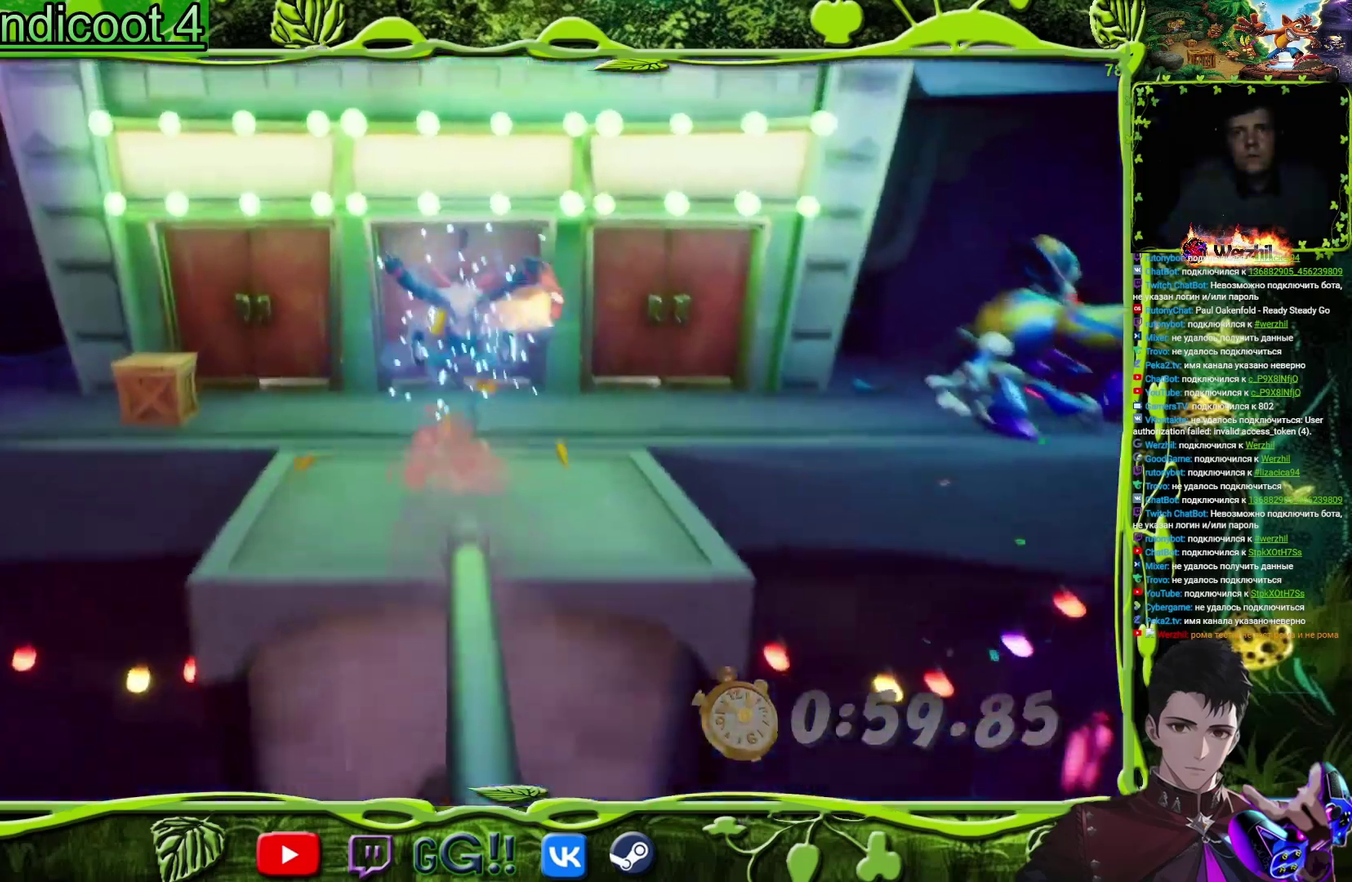
{"buttons": ["DPAD_RIGHT"], "events": [[83, "DPAD_UP", "down"], [117, "DPAD_RIGHT", "down"], [467, "DPAD_UP", "up"]]}